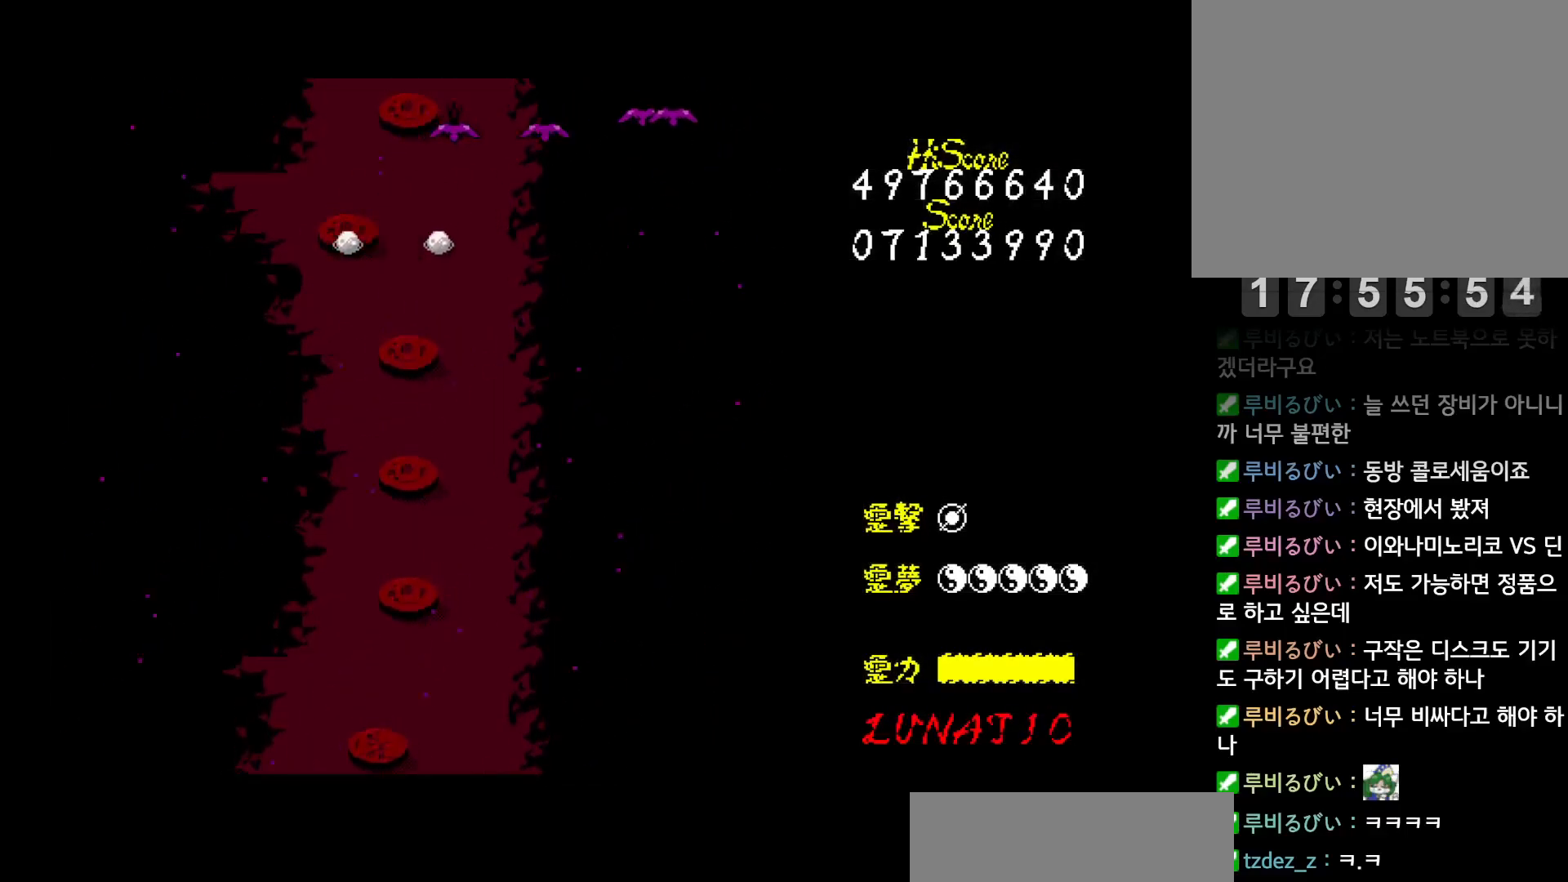
Gameplay with keyboard; each line is a JSON object with the keys held at the frame after it. "events" lists presses ("down") and releases ("up") of "alt", "c", "ctrl", "down", "left", "right", "shift", "space", "up", "x" and "z" between this image and that frame as [ms after this image, input, new state], when the widget could be followed in between. No other keys are recorded. Mouse input is not recorded. Not read: other_keys.
{"keys": ["down", "z"], "events": [[67, "down", "down"], [267, "z", "down"], [317, "z", "up"], [383, "z", "down"], [450, "z", "up"], [500, "z", "down"]]}
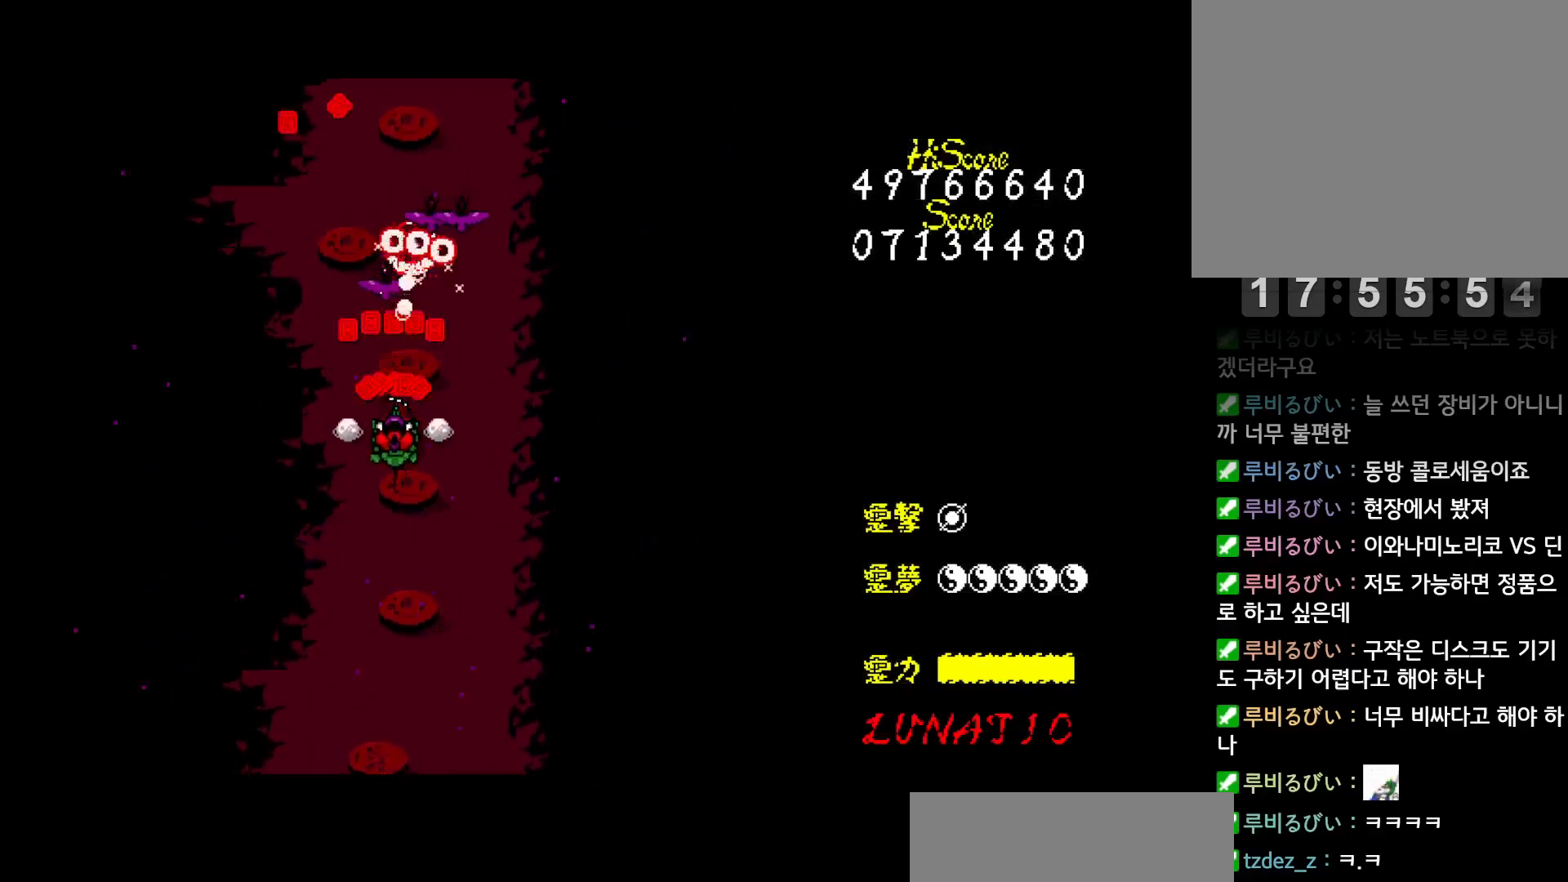
{"keys": [], "events": [[17, "right", "down"], [33, "down", "up"], [67, "z", "up"], [133, "up", "down"], [267, "right", "up"], [450, "up", "up"]]}
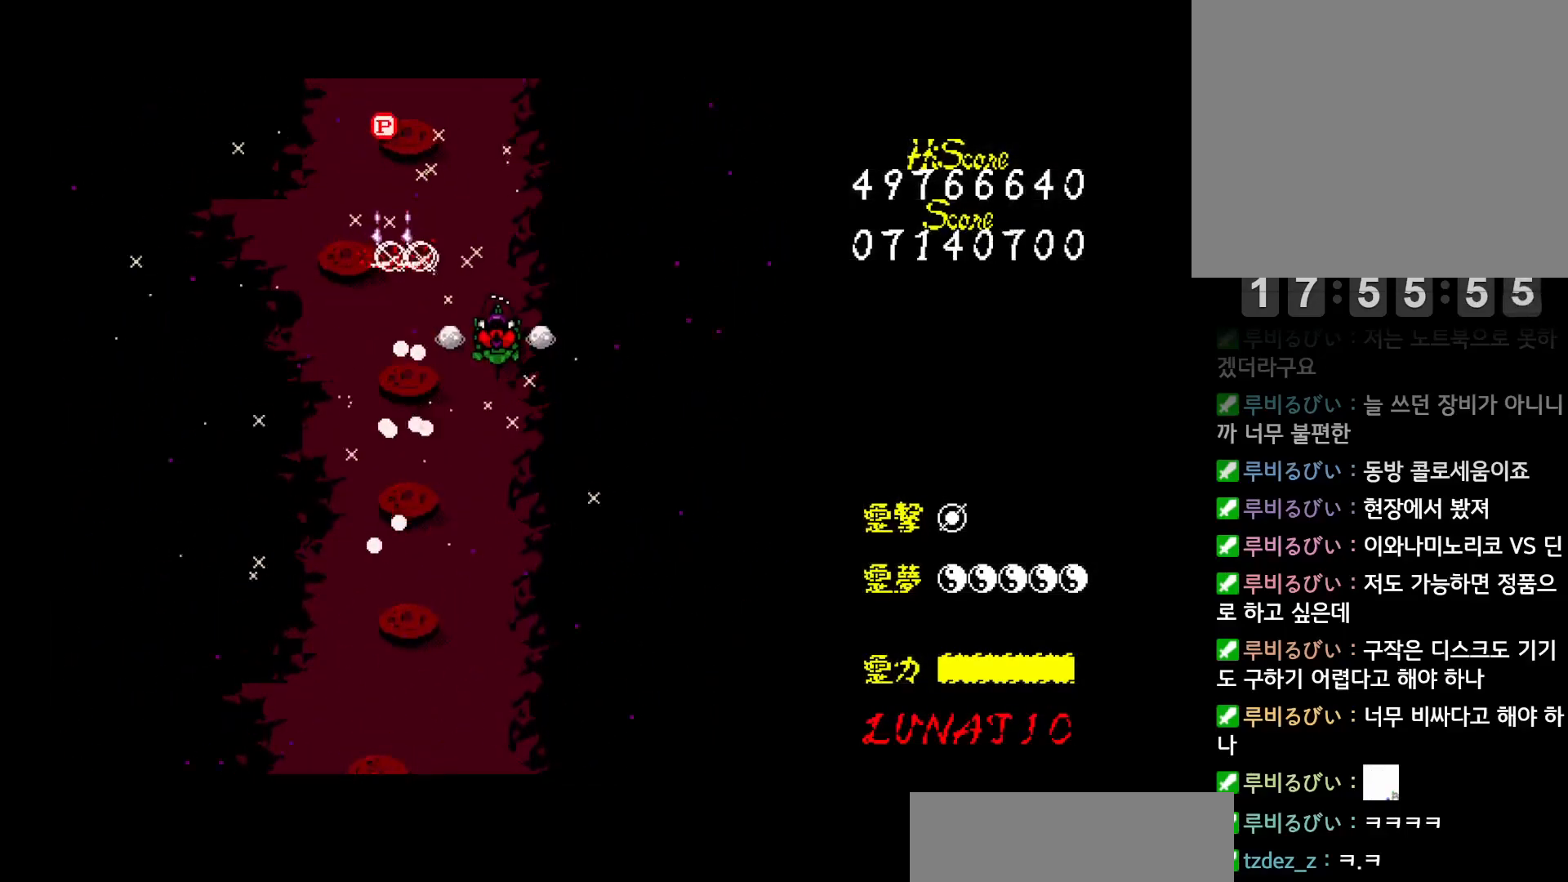
{"keys": ["left", "z"], "events": [[117, "down", "down"], [233, "down", "up"], [317, "right", "down"], [350, "down", "down"], [367, "z", "down"], [383, "right", "up"], [417, "left", "down"], [433, "z", "up"], [483, "z", "down"], [500, "down", "up"]]}
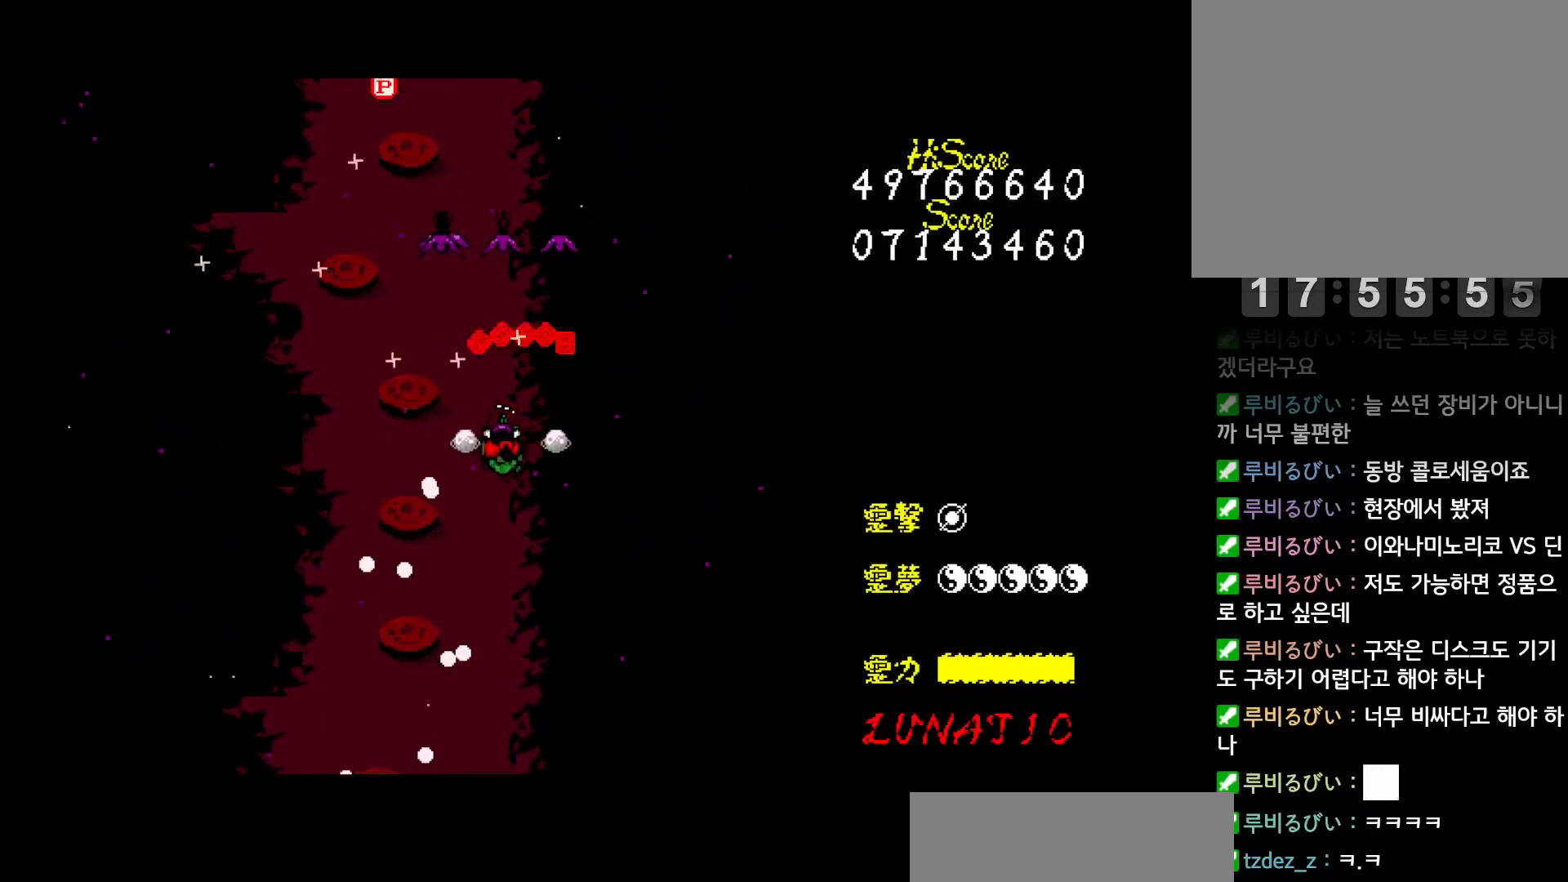
{"keys": [], "events": [[50, "z", "up"], [83, "up", "down"], [383, "left", "up"], [417, "up", "up"]]}
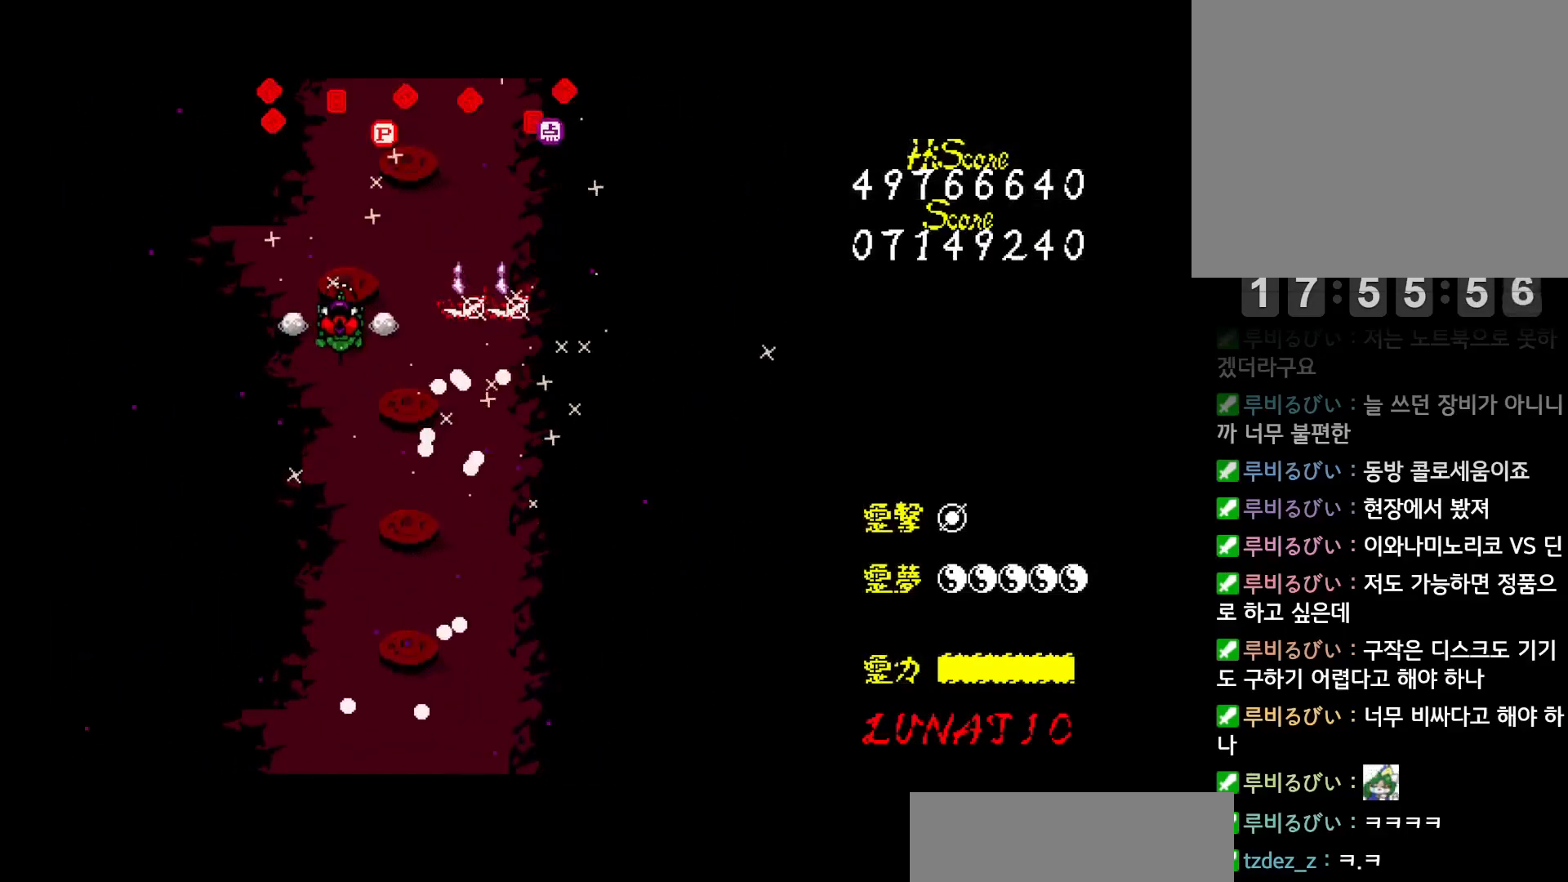
{"keys": ["right"], "events": [[133, "up", "down"], [217, "x", "down"], [233, "right", "down"], [317, "x", "up"], [350, "up", "up"]]}
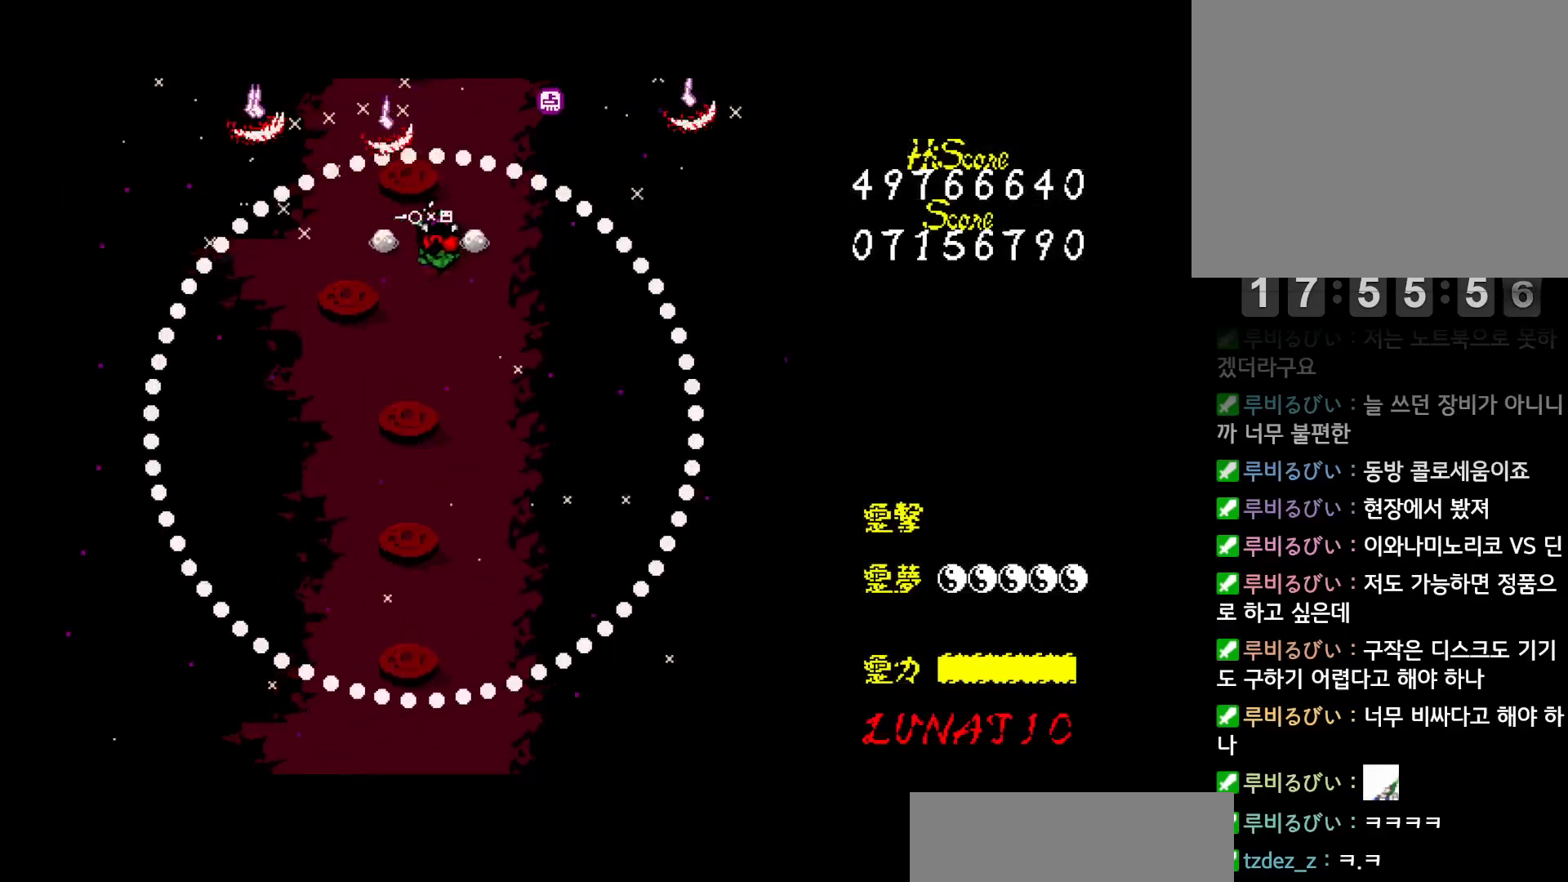
{"keys": ["down", "left"], "events": [[67, "up", "down"], [300, "left", "down"], [333, "right", "up"], [367, "up", "up"], [417, "down", "down"]]}
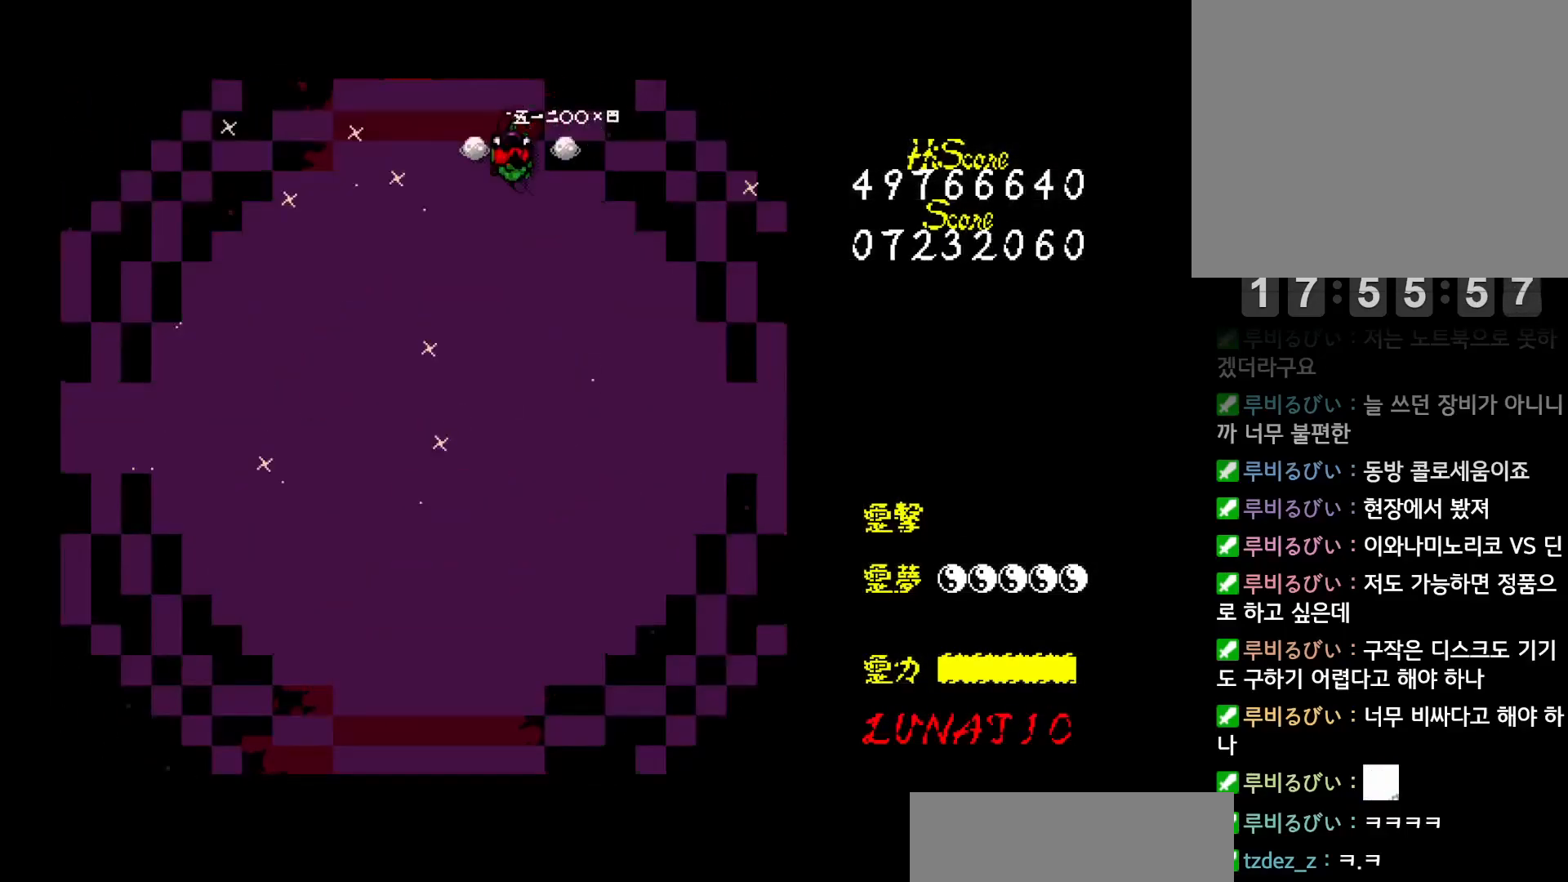
{"keys": ["left", "up"], "events": [[150, "down", "up"], [383, "up", "down"]]}
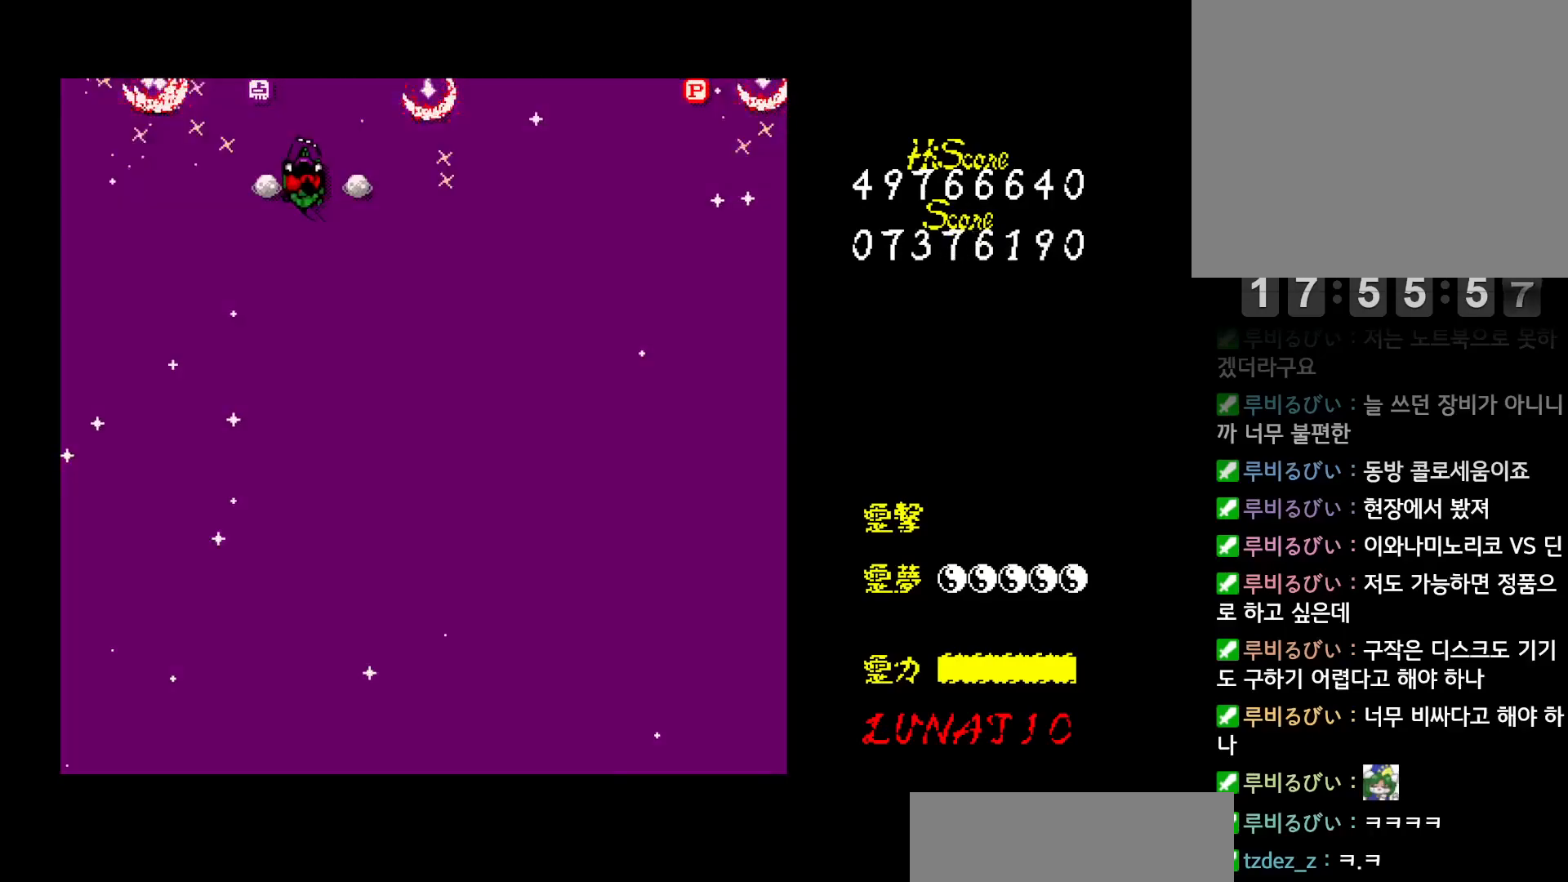
{"keys": ["left", "up"], "events": [[117, "left", "up"], [117, "right", "down"], [117, "up", "up"], [183, "down", "down"], [317, "down", "up"], [383, "up", "down"], [400, "right", "up"], [417, "left", "down"]]}
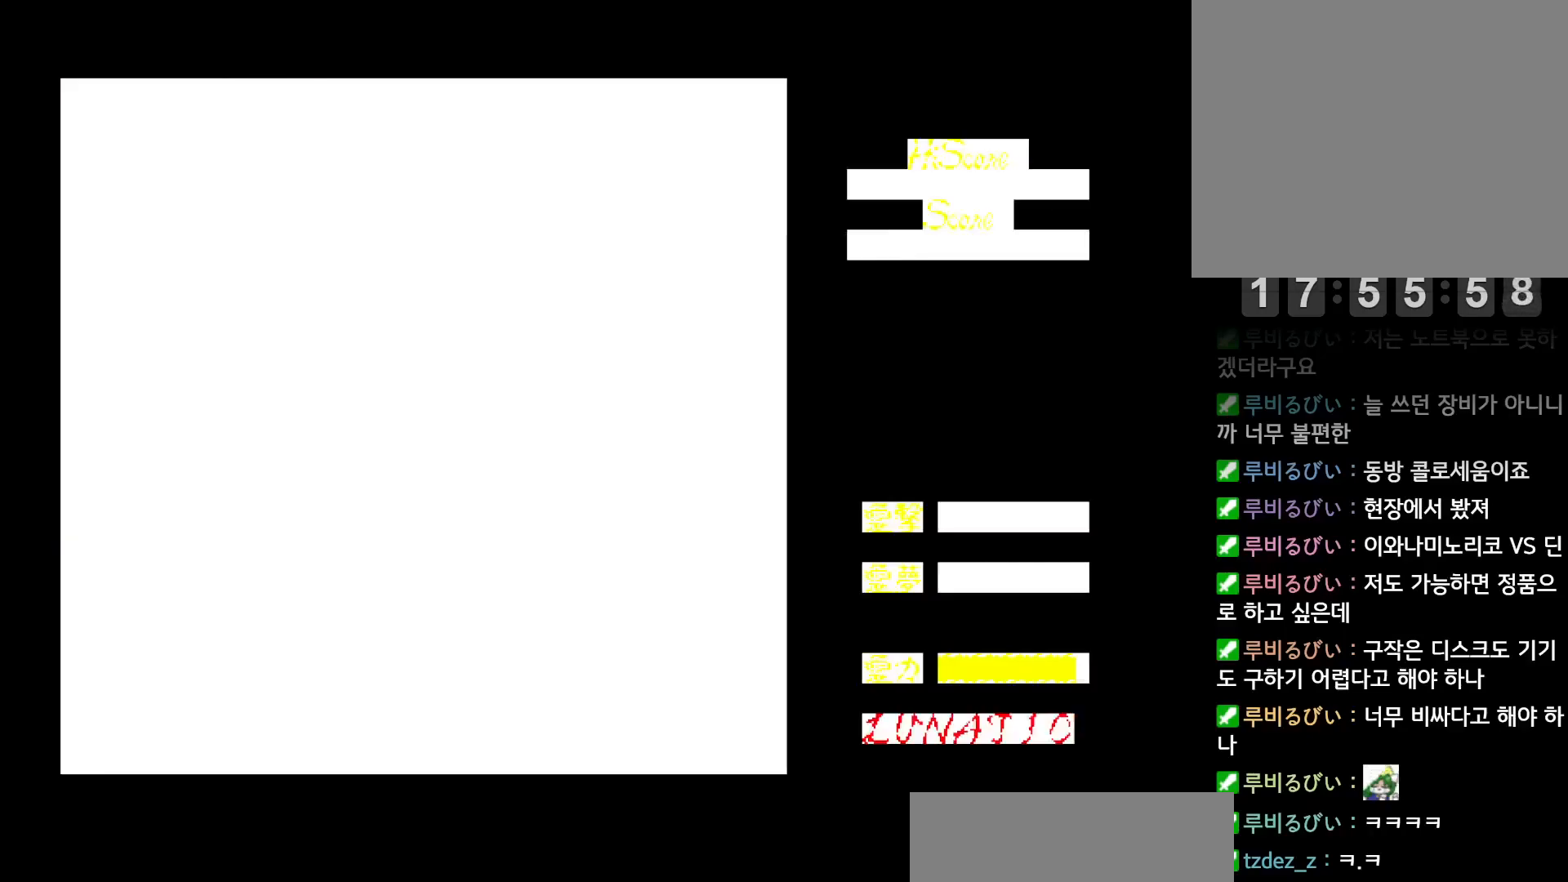
{"keys": [], "events": [[33, "up", "up"], [133, "left", "up"]]}
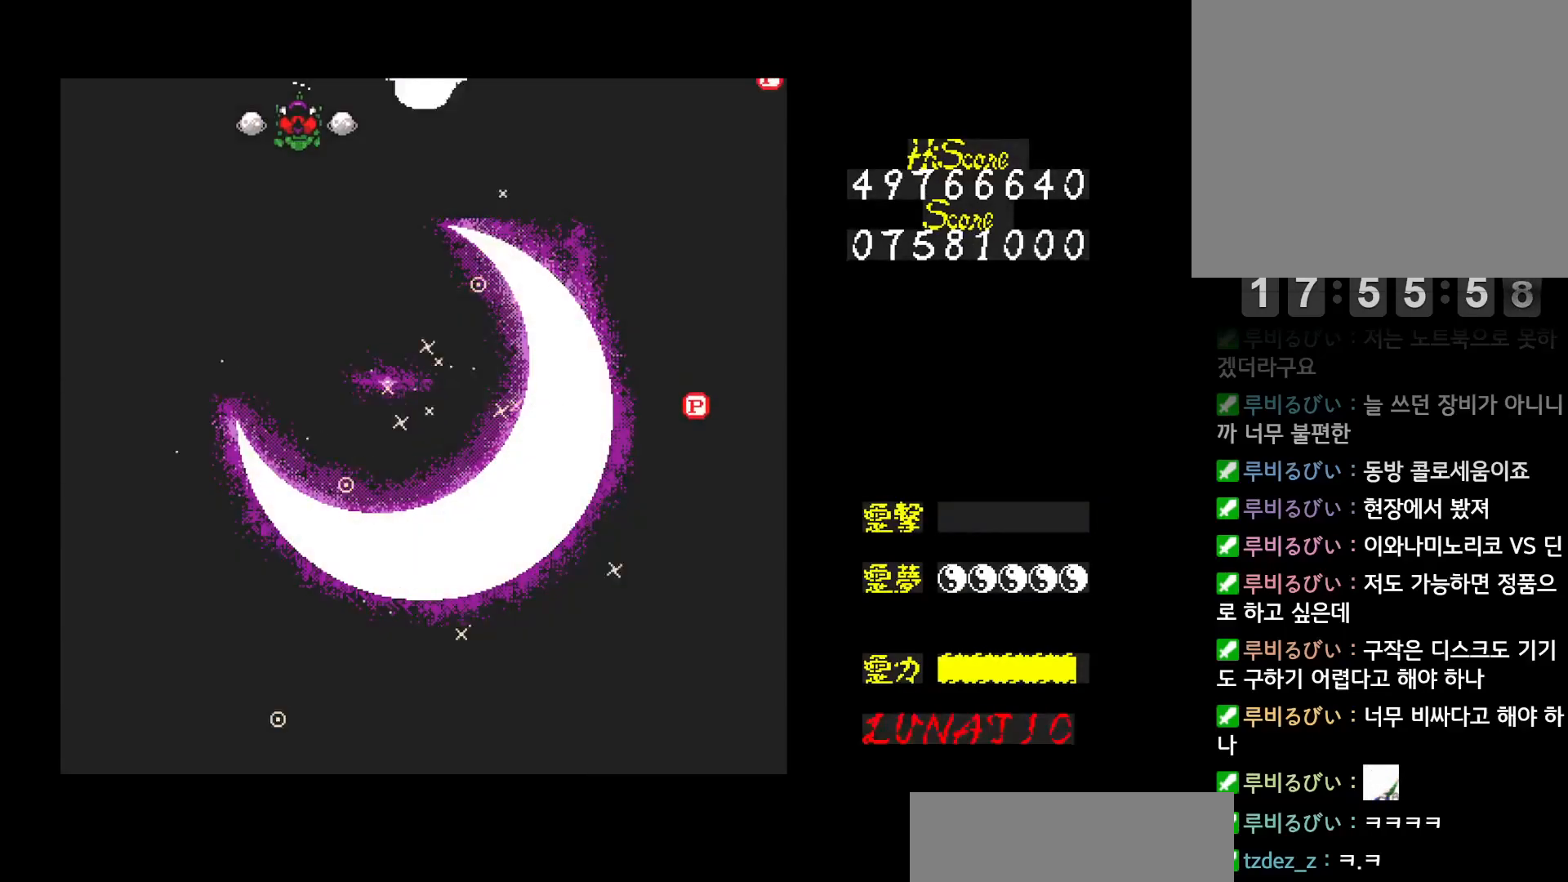
{"keys": ["right", "up"], "events": [[150, "right", "down"], [233, "down", "down"], [383, "z", "down"], [417, "down", "up"], [450, "z", "up"], [500, "up", "down"]]}
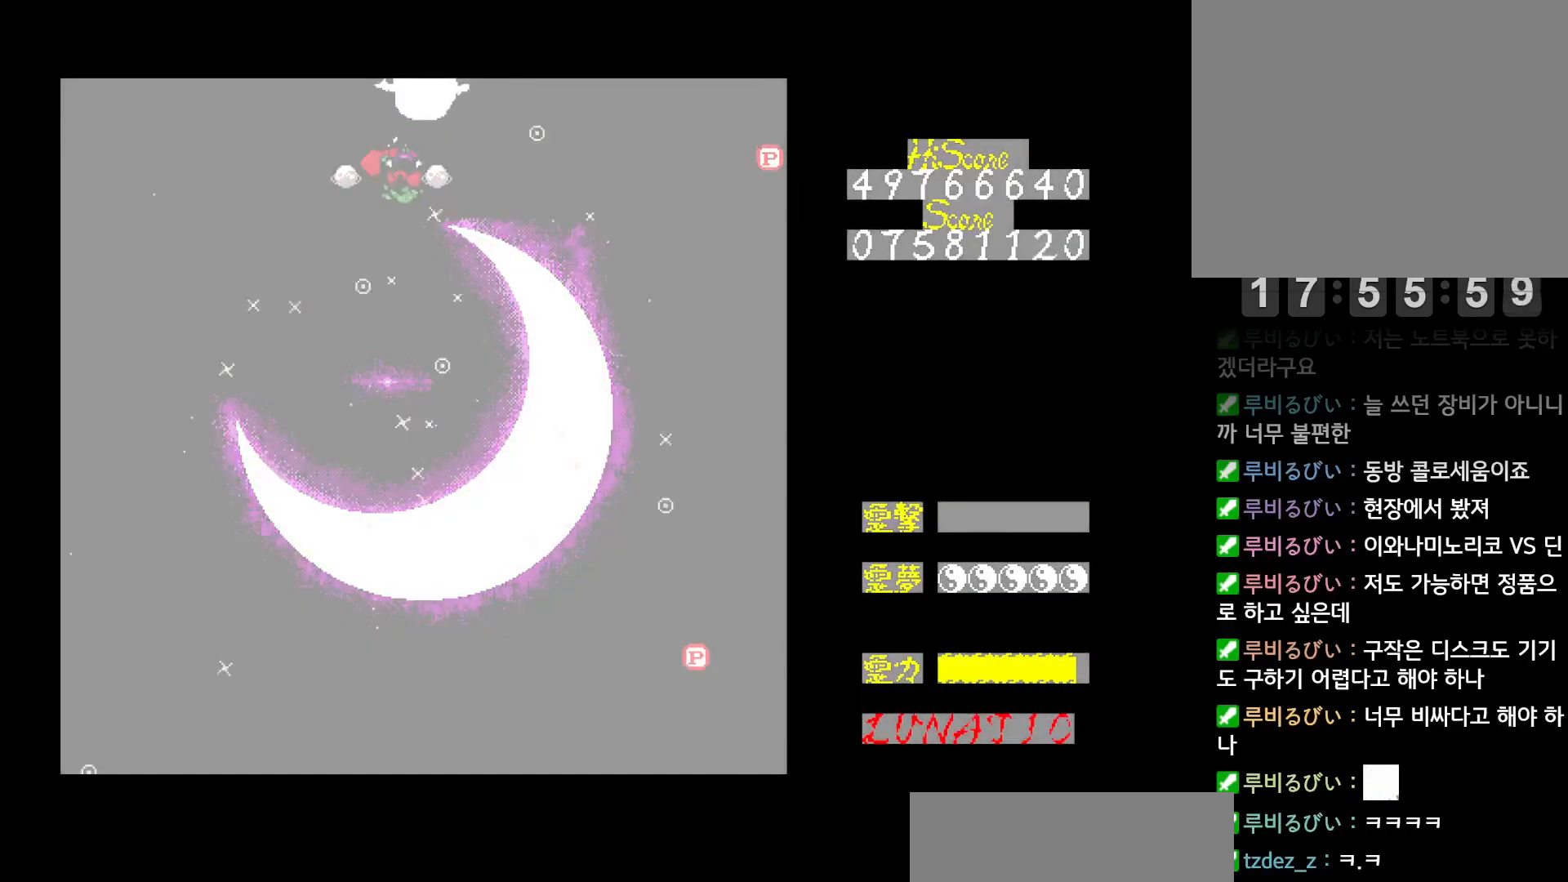
{"keys": ["z"], "events": [[17, "z", "down"], [67, "z", "up"], [83, "right", "up"], [117, "z", "down"], [183, "z", "up"], [233, "z", "down"], [300, "z", "up"], [367, "up", "up"], [367, "z", "down"], [417, "z", "up"], [483, "z", "down"]]}
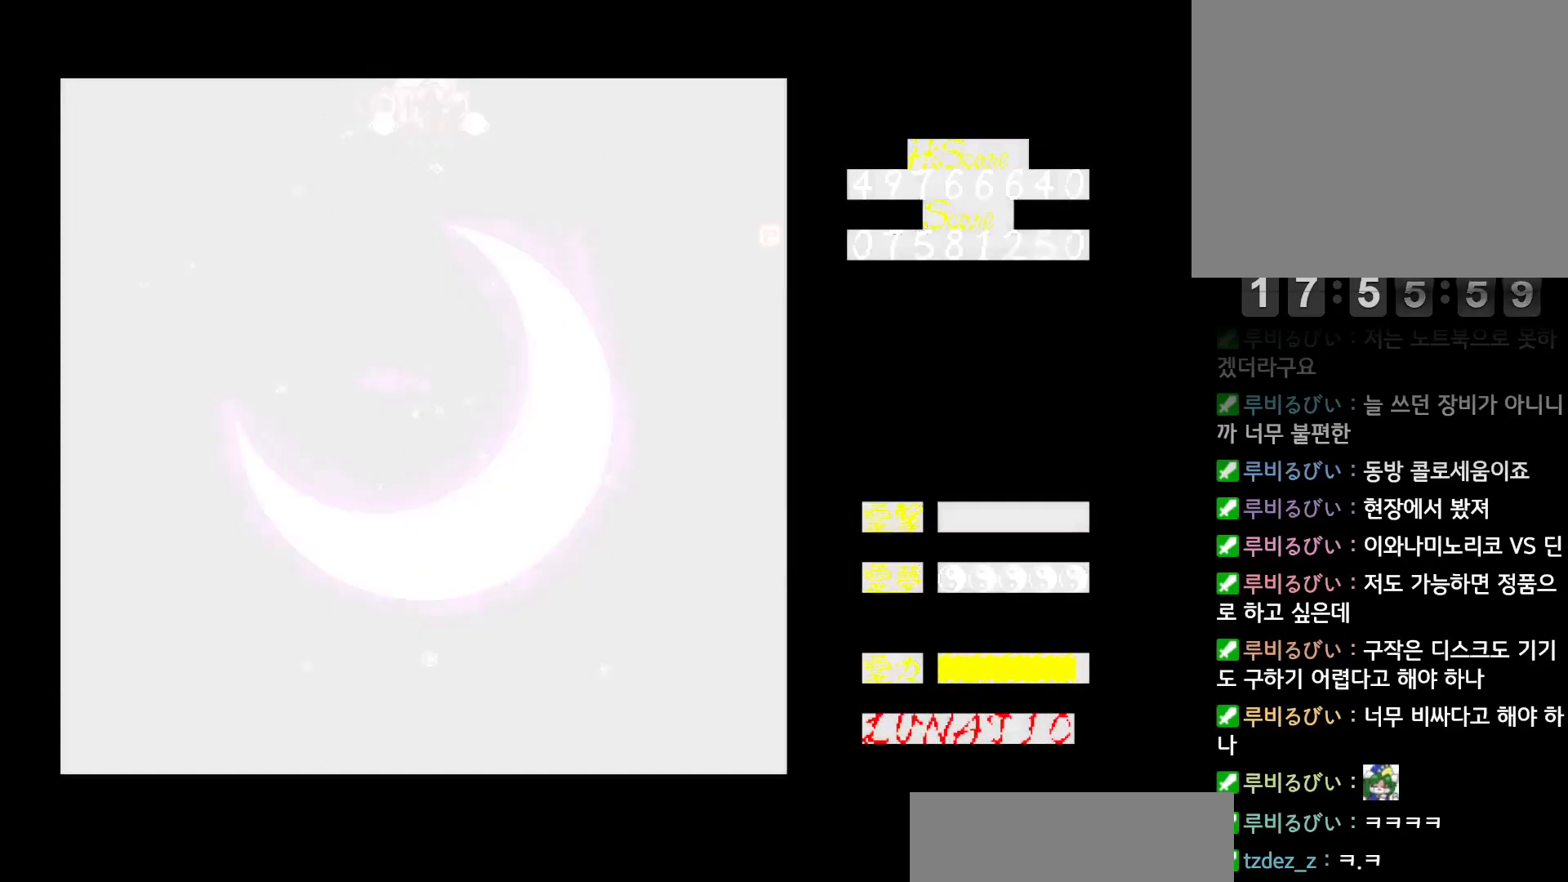
{"keys": ["z"], "events": [[33, "z", "up"], [100, "z", "down"], [150, "z", "up"], [217, "z", "down"], [283, "z", "up"], [333, "z", "down"], [400, "z", "up"], [450, "left", "down"], [450, "z", "down"], [500, "left", "up"]]}
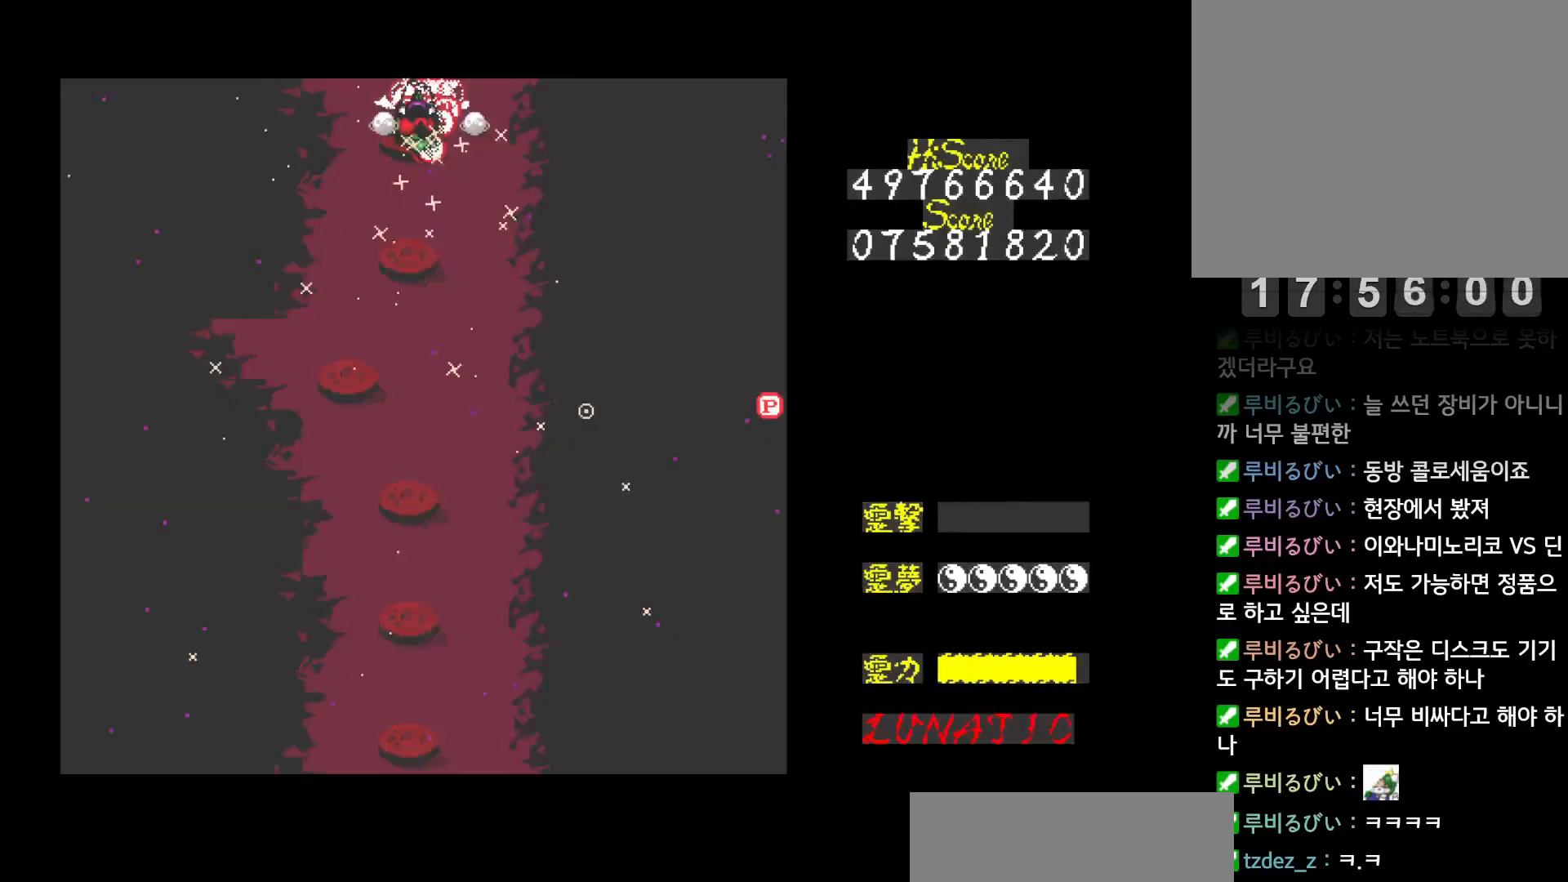
{"keys": [], "events": [[17, "z", "up"], [67, "z", "down"], [133, "z", "up"], [200, "z", "down"], [267, "z", "up"], [283, "right", "down"], [317, "z", "down"], [333, "right", "up"], [383, "z", "up"], [450, "z", "down"], [500, "z", "up"]]}
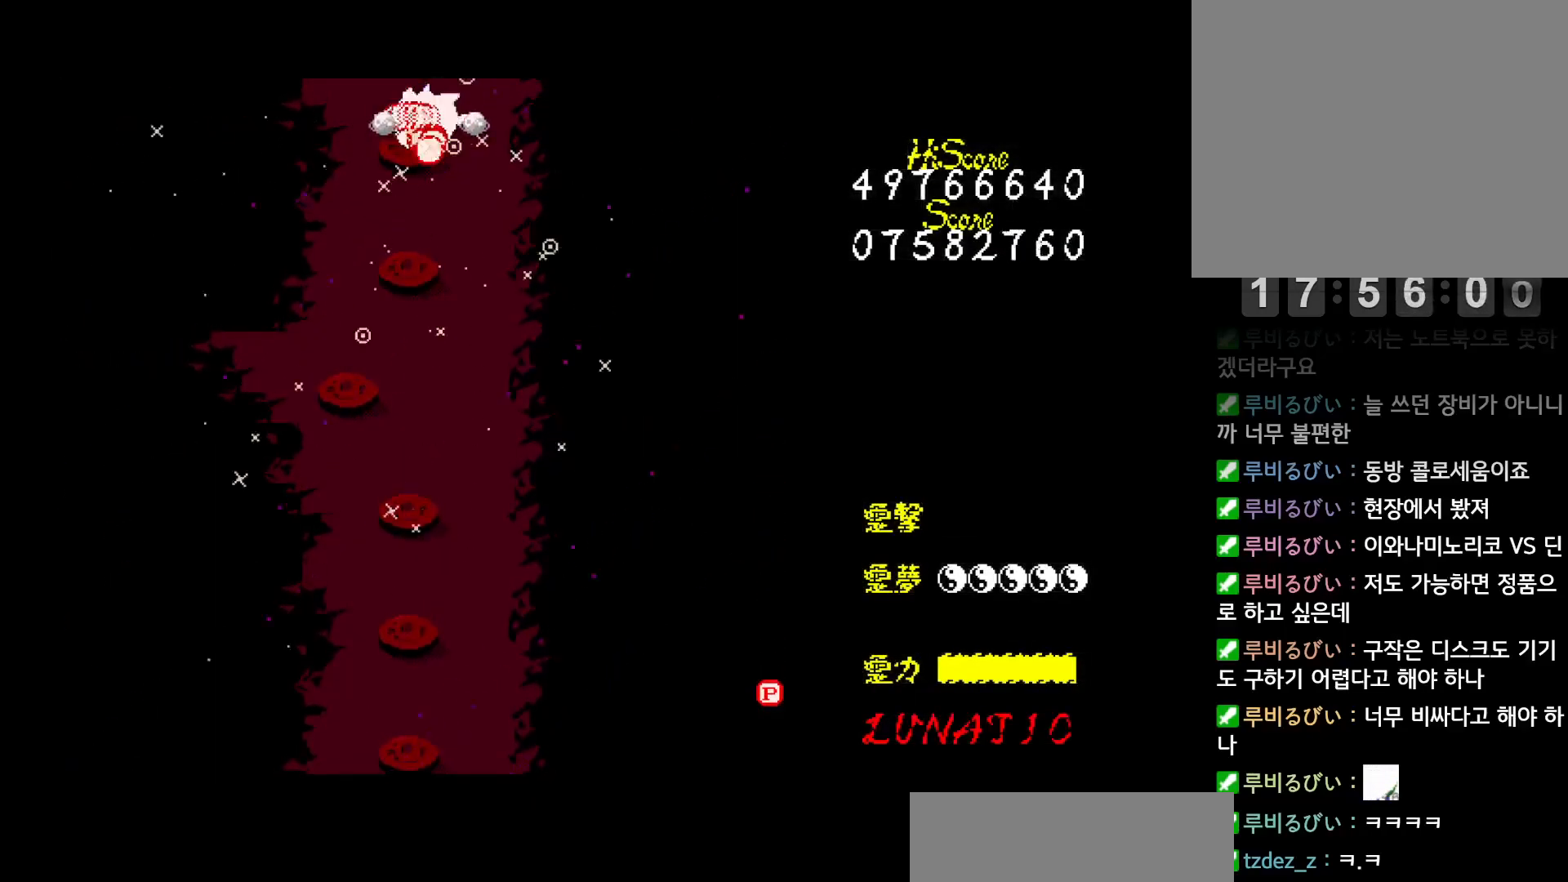
{"keys": ["z"], "events": [[67, "z", "down"], [133, "z", "up"], [183, "down", "down"], [183, "left", "down"], [200, "z", "down"], [217, "down", "up"], [217, "left", "up"], [267, "z", "up"], [317, "z", "down"], [400, "z", "up"], [450, "z", "down"]]}
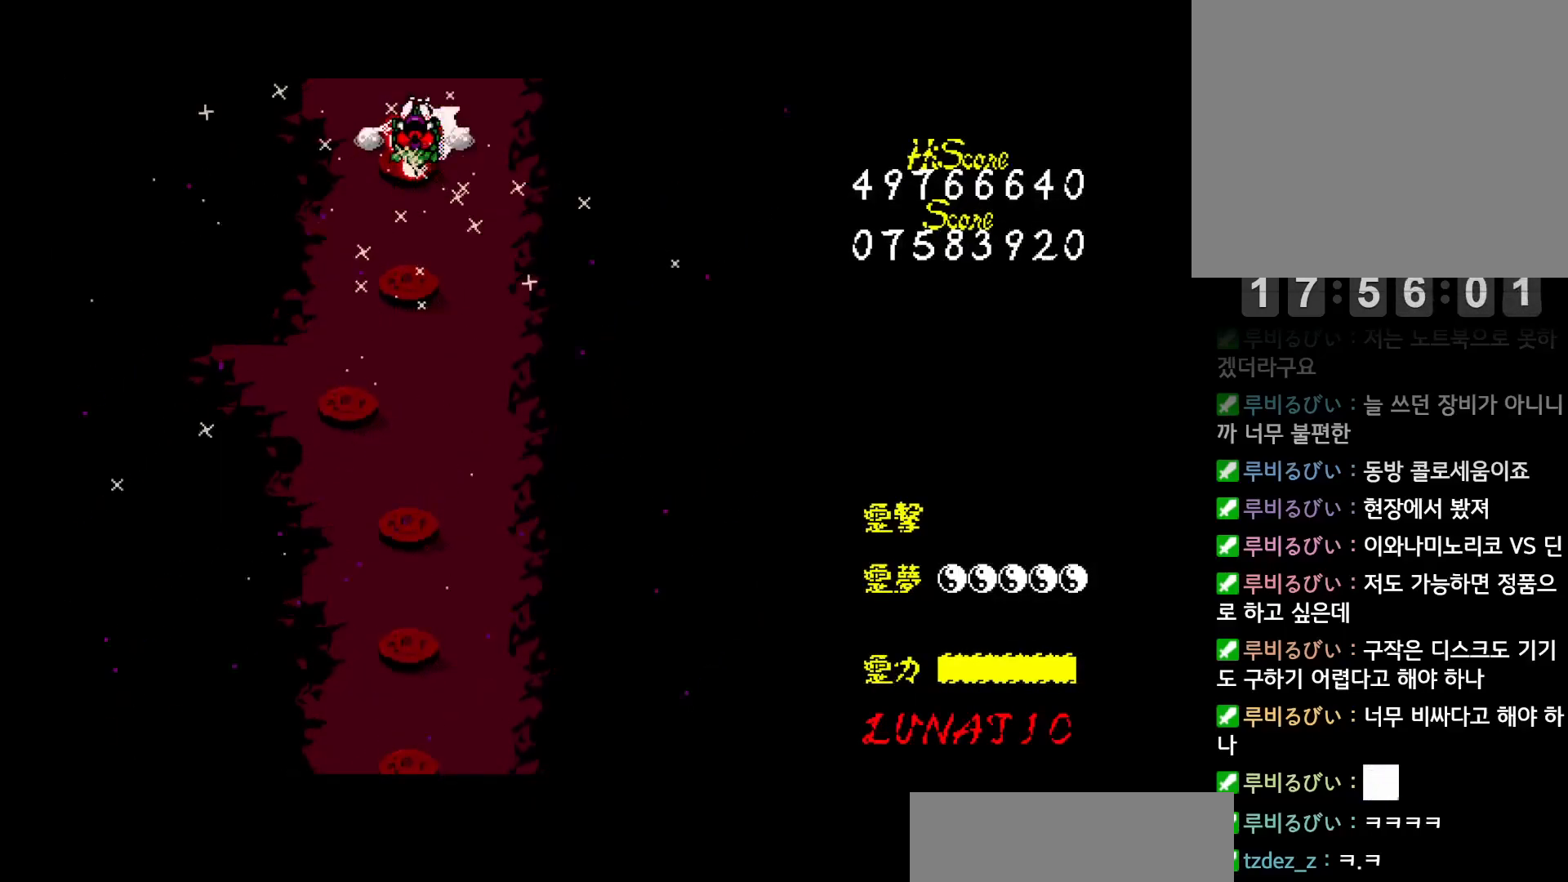
{"keys": ["z"], "events": [[17, "z", "up"], [83, "z", "down"], [150, "z", "up"], [183, "down", "down"], [183, "right", "down"], [217, "down", "up"], [217, "right", "up"], [217, "z", "down"], [283, "z", "up"], [333, "z", "down"], [400, "z", "up"], [467, "z", "down"]]}
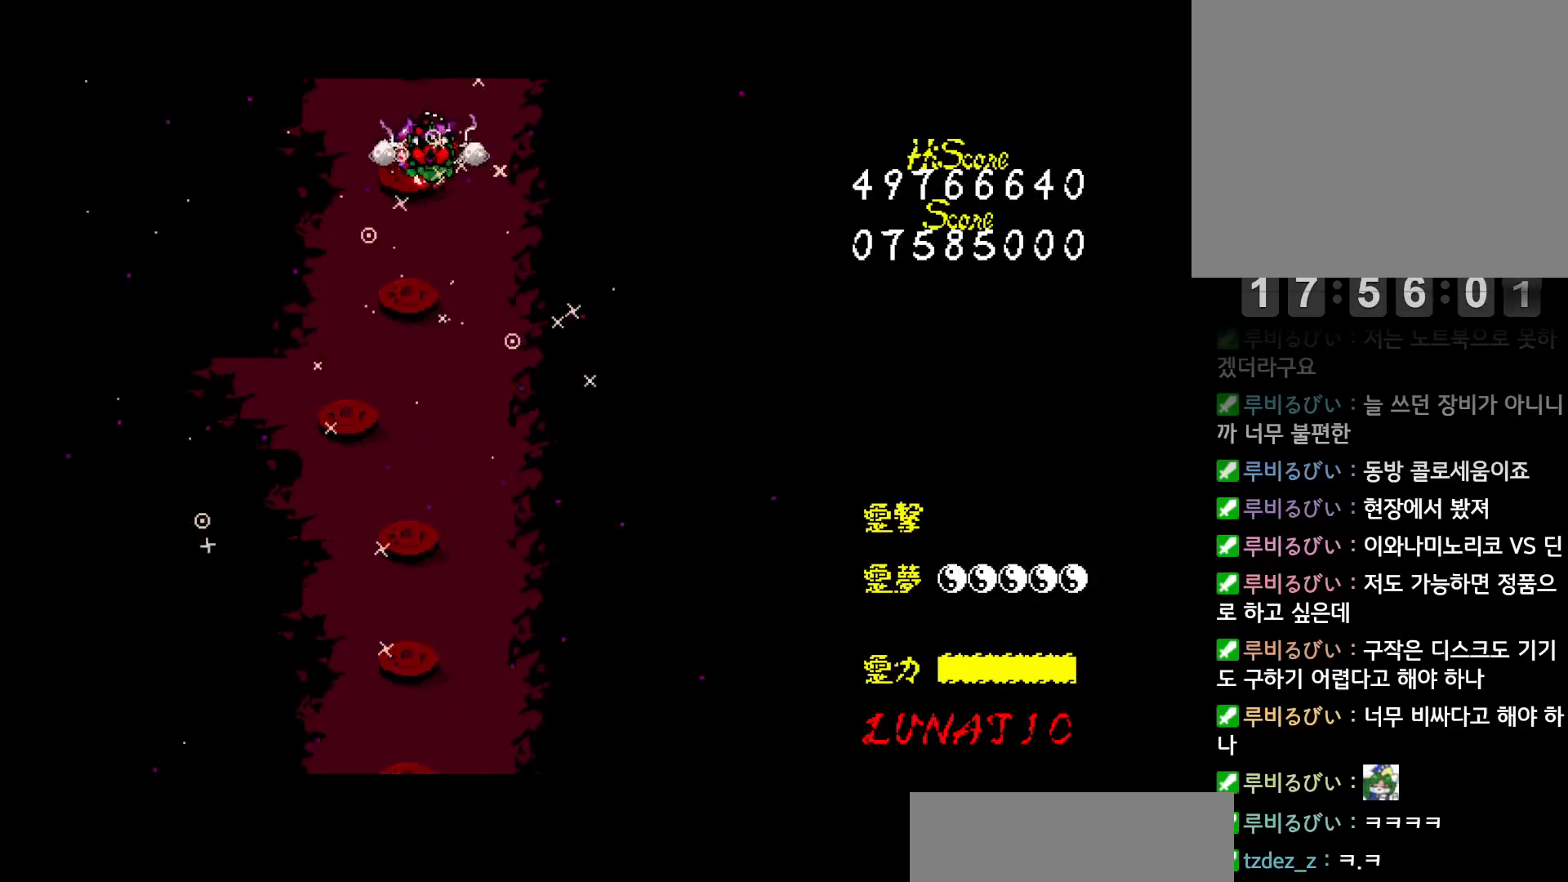
{"keys": ["down", "z"], "events": [[33, "z", "up"], [100, "z", "down"], [150, "z", "up"], [217, "z", "down"], [300, "z", "up"], [350, "z", "down"], [417, "z", "up"], [483, "z", "down"], [500, "down", "down"]]}
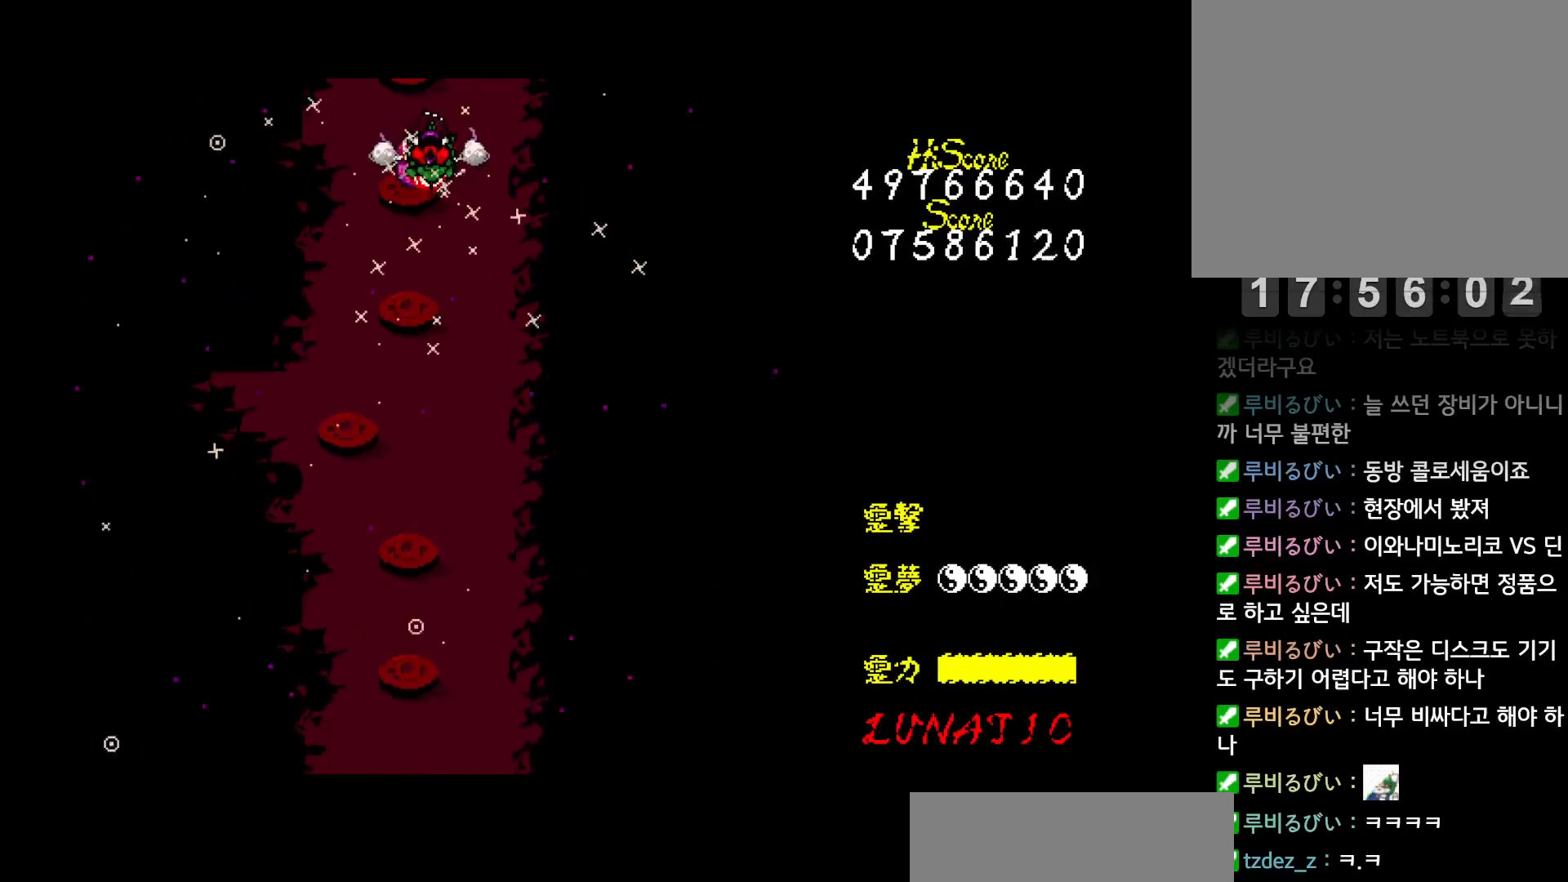
{"keys": ["z"], "events": [[50, "down", "up"], [50, "z", "up"], [100, "z", "down"], [167, "z", "up"], [233, "z", "down"], [283, "z", "up"], [367, "z", "down"], [433, "z", "up"], [483, "z", "down"]]}
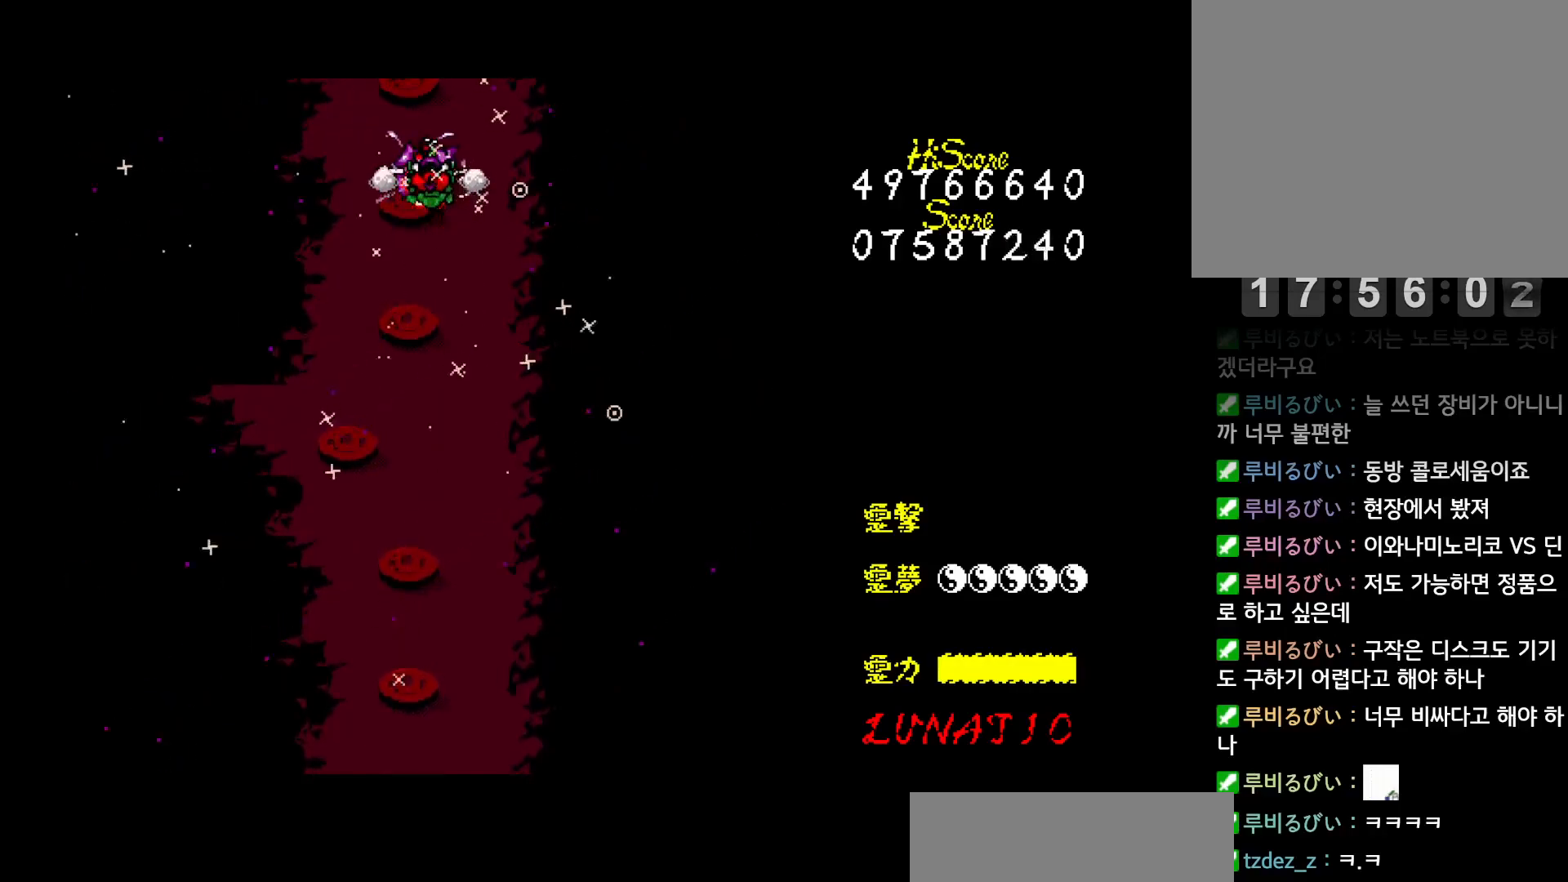
{"keys": ["z"], "events": [[50, "z", "up"], [100, "z", "down"], [167, "z", "up"], [233, "z", "down"], [300, "z", "up"], [350, "z", "down"], [433, "z", "up"], [450, "down", "down"], [483, "down", "up"], [483, "z", "down"]]}
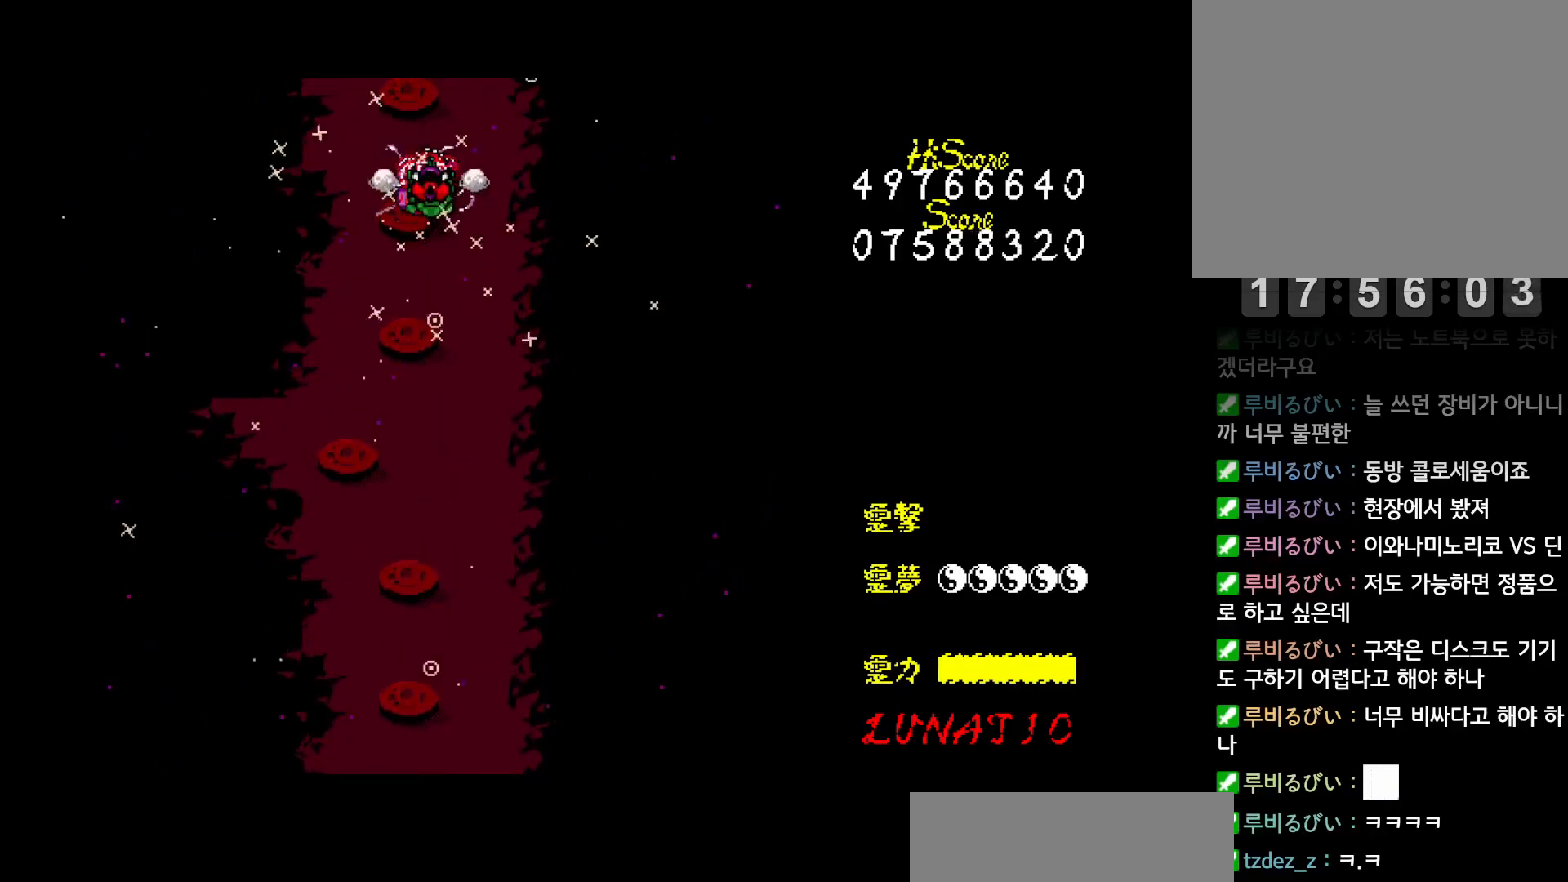
{"keys": ["z"], "events": [[50, "z", "up"], [117, "z", "down"], [167, "z", "up"], [250, "z", "down"], [300, "z", "up"], [367, "z", "down"], [433, "z", "up"], [483, "z", "down"]]}
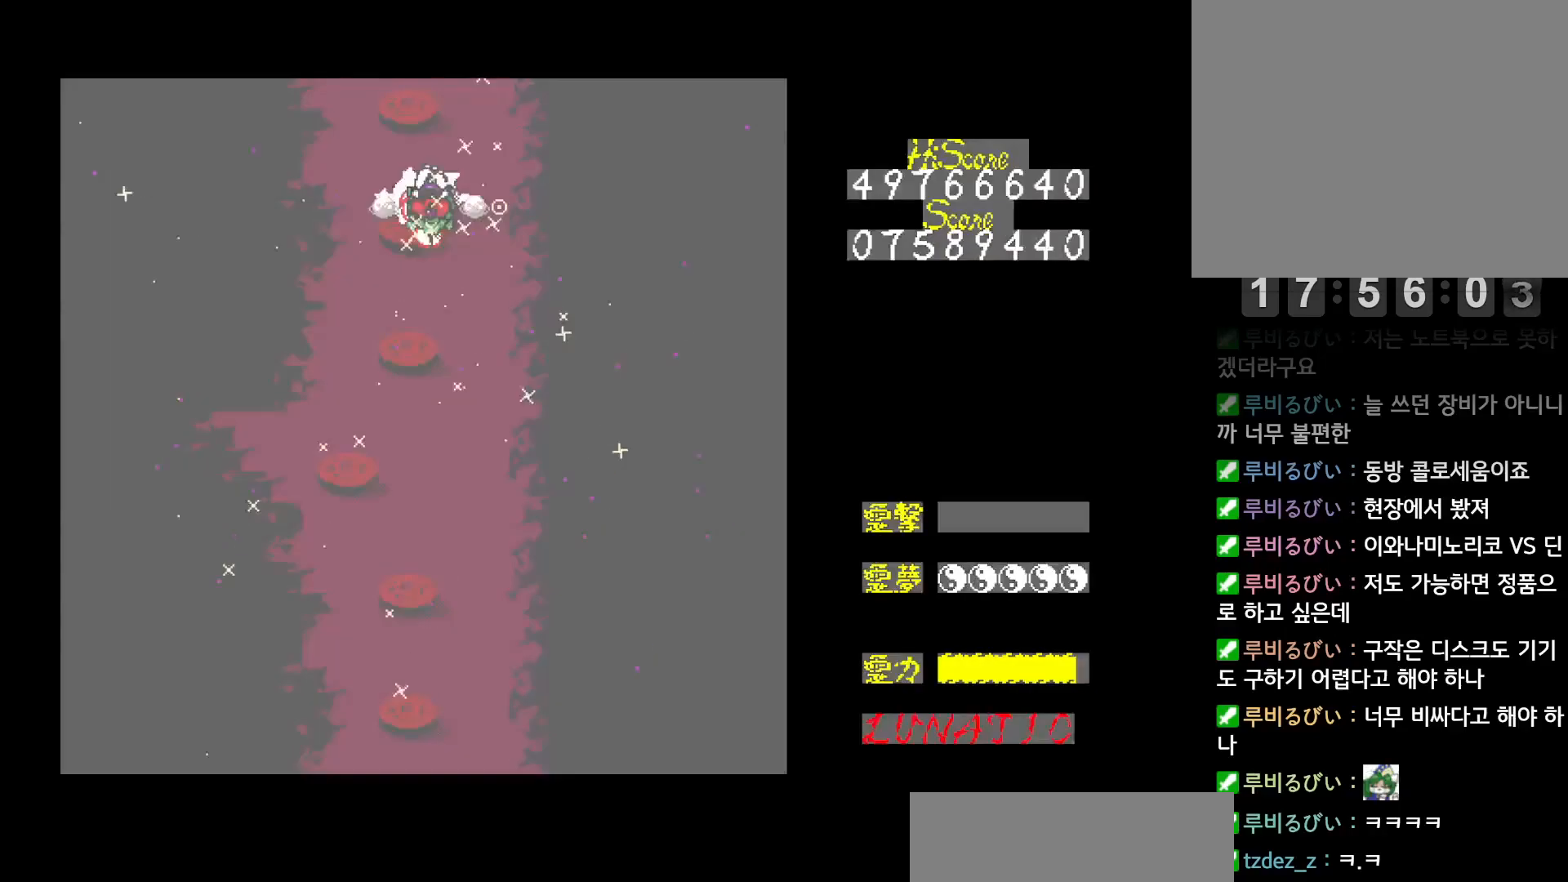
{"keys": [], "events": [[50, "z", "up"], [133, "z", "down"], [183, "z", "up"], [250, "z", "down"], [333, "z", "up"], [383, "z", "down"], [450, "z", "up"]]}
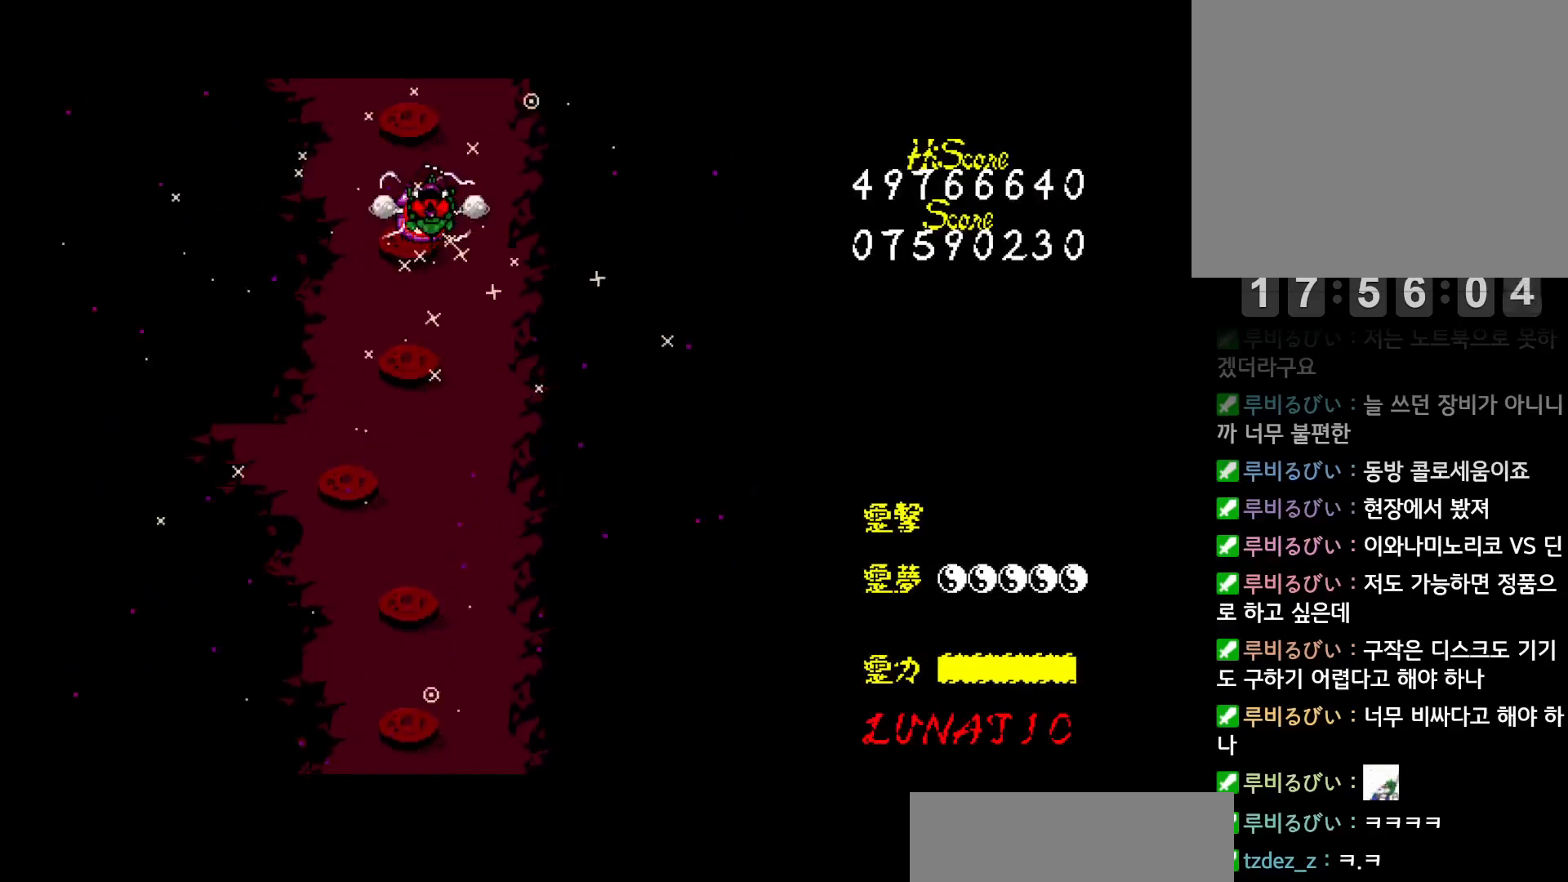
{"keys": [], "events": [[17, "z", "down"], [83, "z", "up"], [150, "down", "down"], [150, "z", "down"], [200, "down", "up"], [217, "z", "up"], [283, "z", "down"], [333, "z", "up"], [417, "z", "down"], [467, "z", "up"]]}
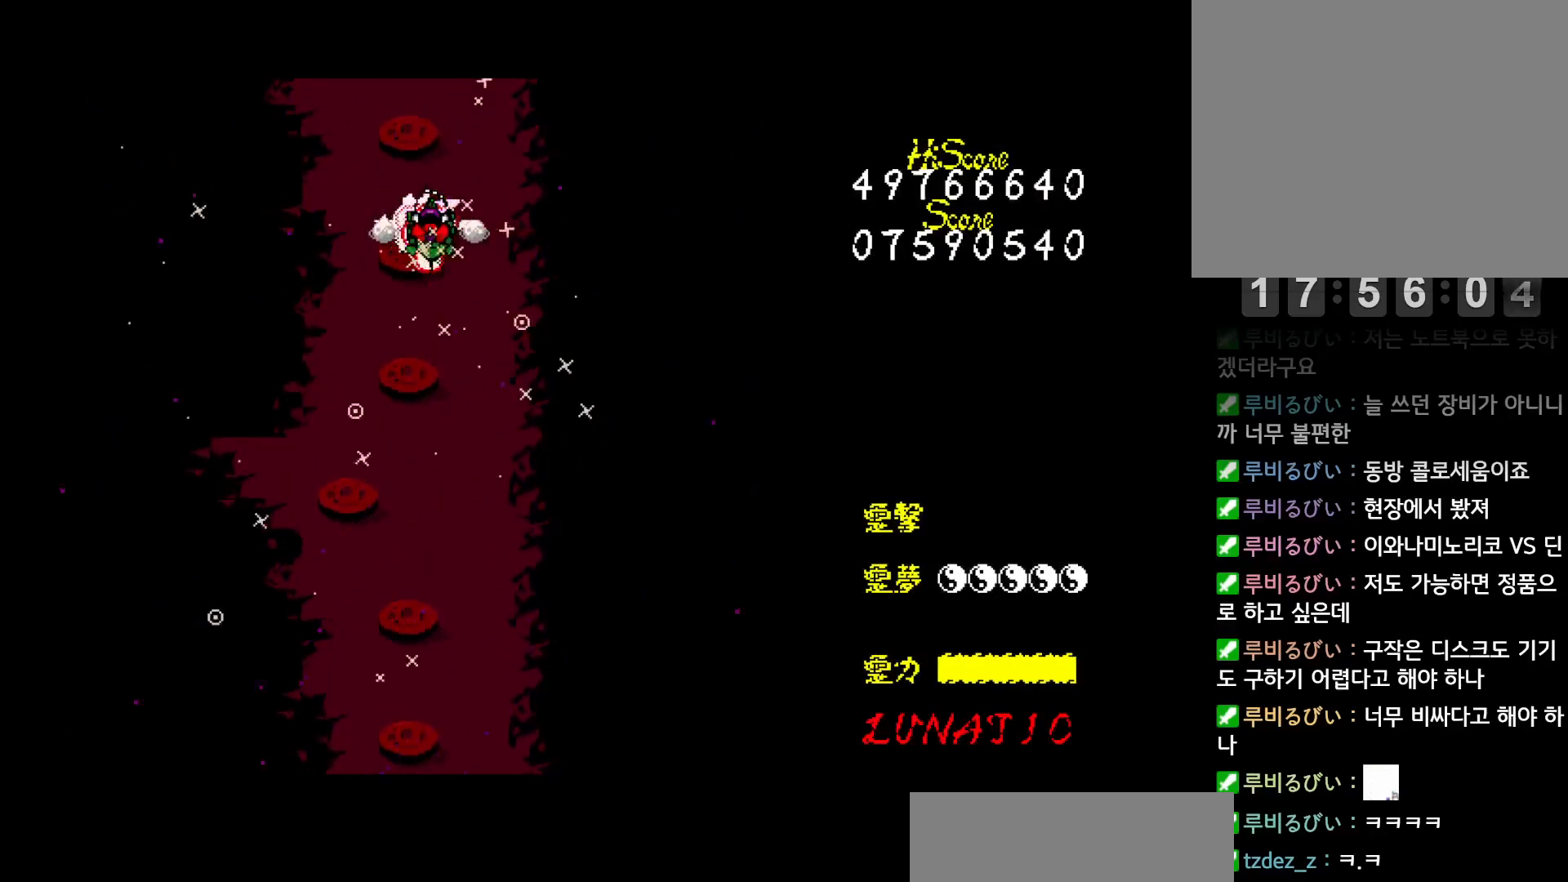
{"keys": ["z"], "events": [[50, "z", "down"], [117, "z", "up"], [167, "z", "down"], [250, "z", "up"], [317, "down", "down"], [317, "z", "down"], [367, "down", "up"], [383, "z", "up"], [433, "down", "down"], [450, "z", "down"], [483, "down", "up"]]}
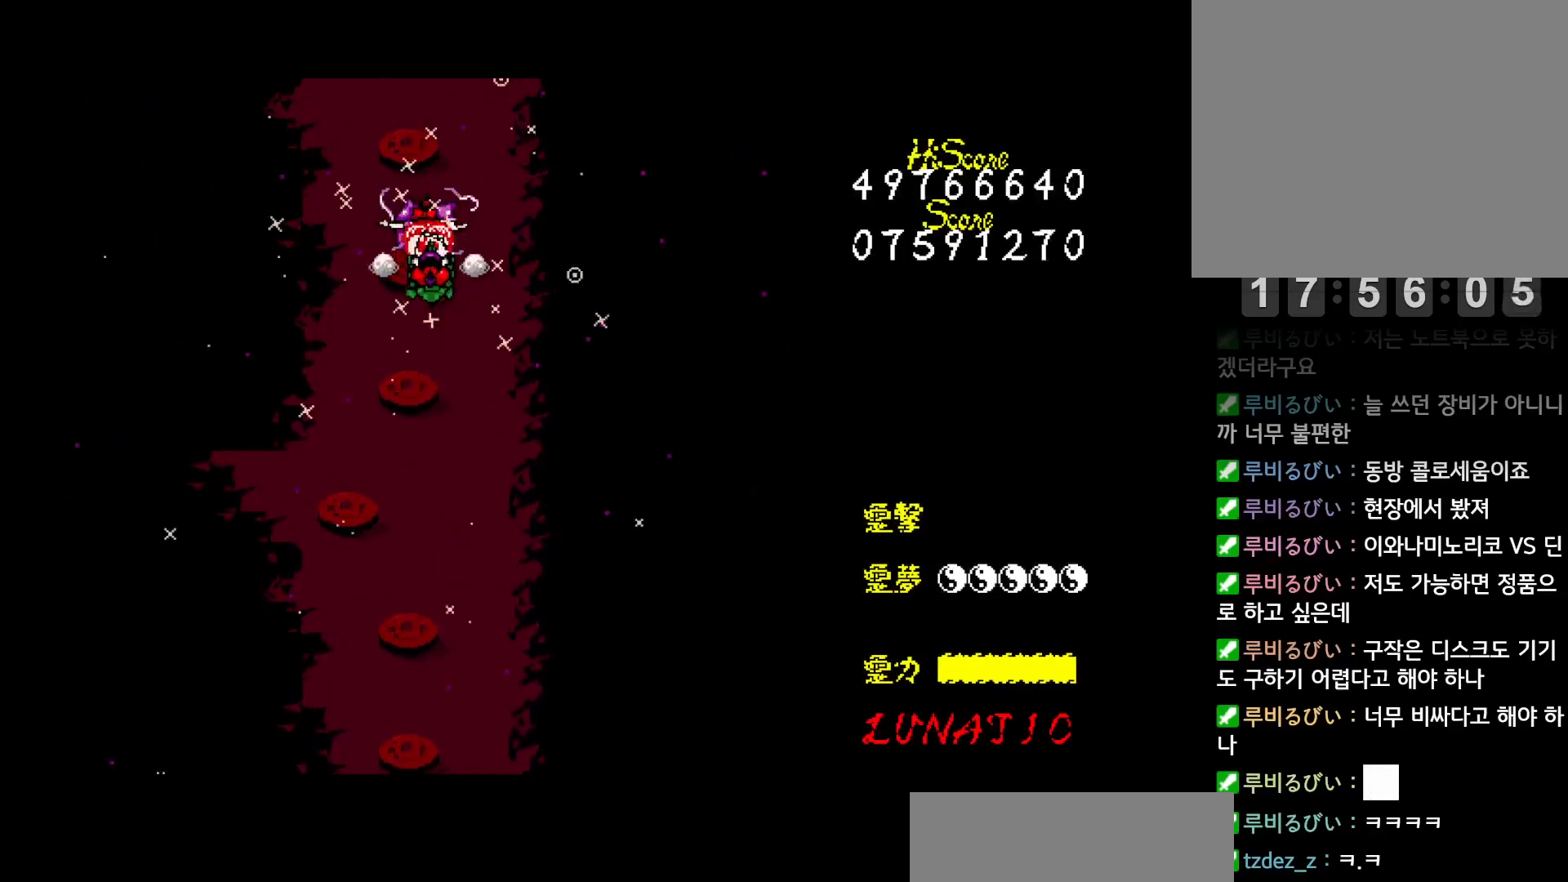
{"keys": ["z"], "events": [[17, "z", "up"], [83, "z", "down"], [150, "z", "up"], [217, "z", "down"], [283, "z", "up"], [350, "z", "down"], [433, "down", "down"], [433, "z", "up"], [483, "down", "up"], [483, "z", "down"]]}
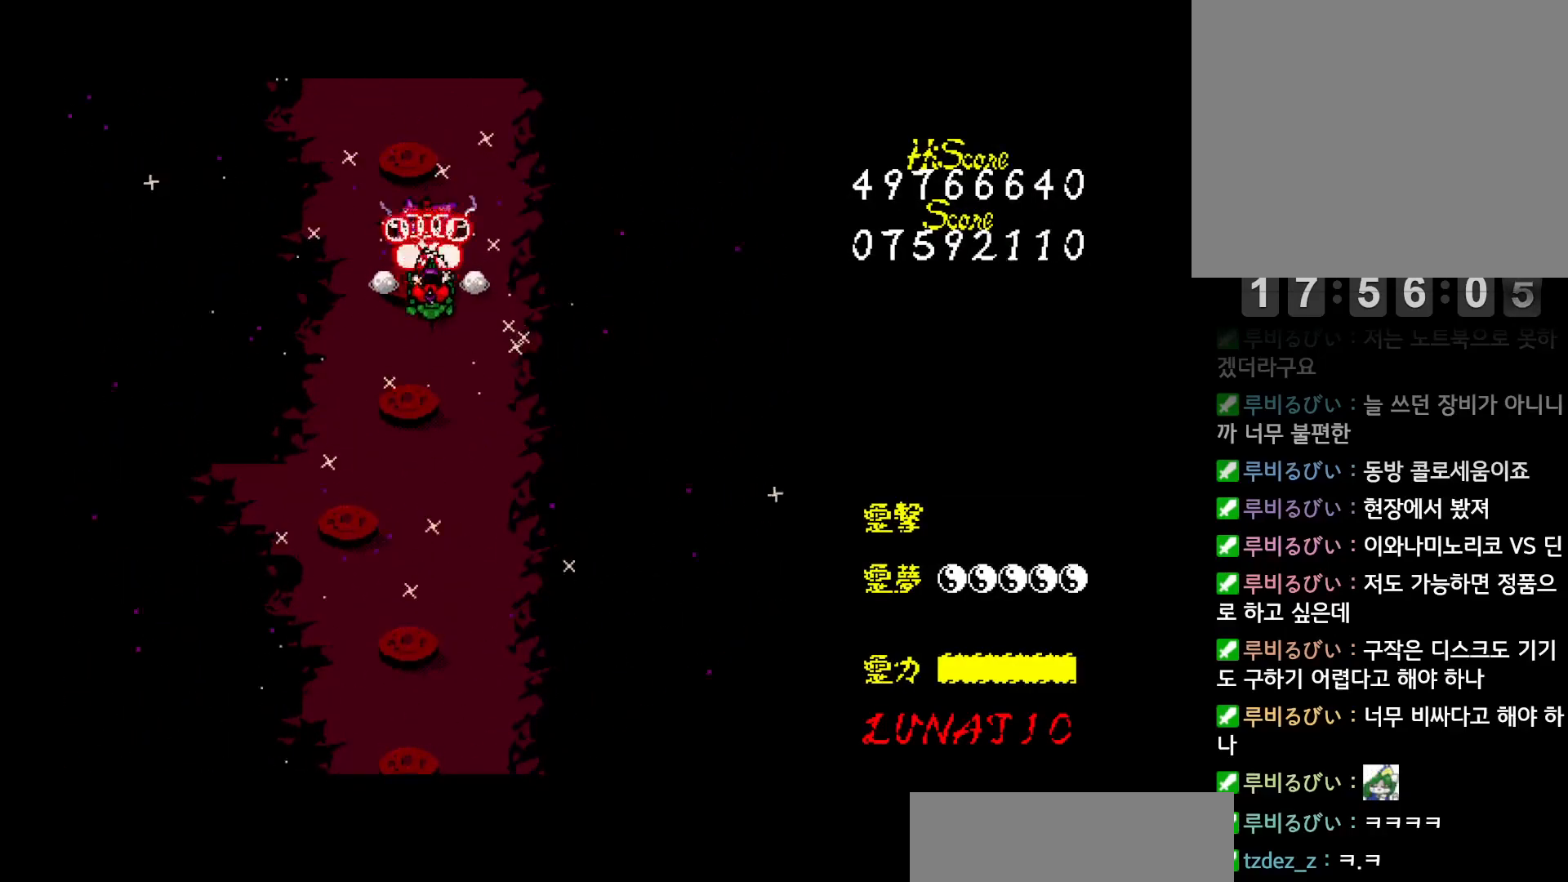
{"keys": ["z"], "events": [[33, "down", "down"], [50, "z", "up"], [100, "down", "up"], [117, "z", "down"], [167, "down", "down"], [183, "down", "up"], [183, "z", "up"], [233, "z", "down"], [300, "z", "up"], [367, "down", "down"], [367, "z", "down"], [400, "down", "up"], [417, "down", "down"], [433, "z", "up"], [483, "down", "up"], [500, "z", "down"]]}
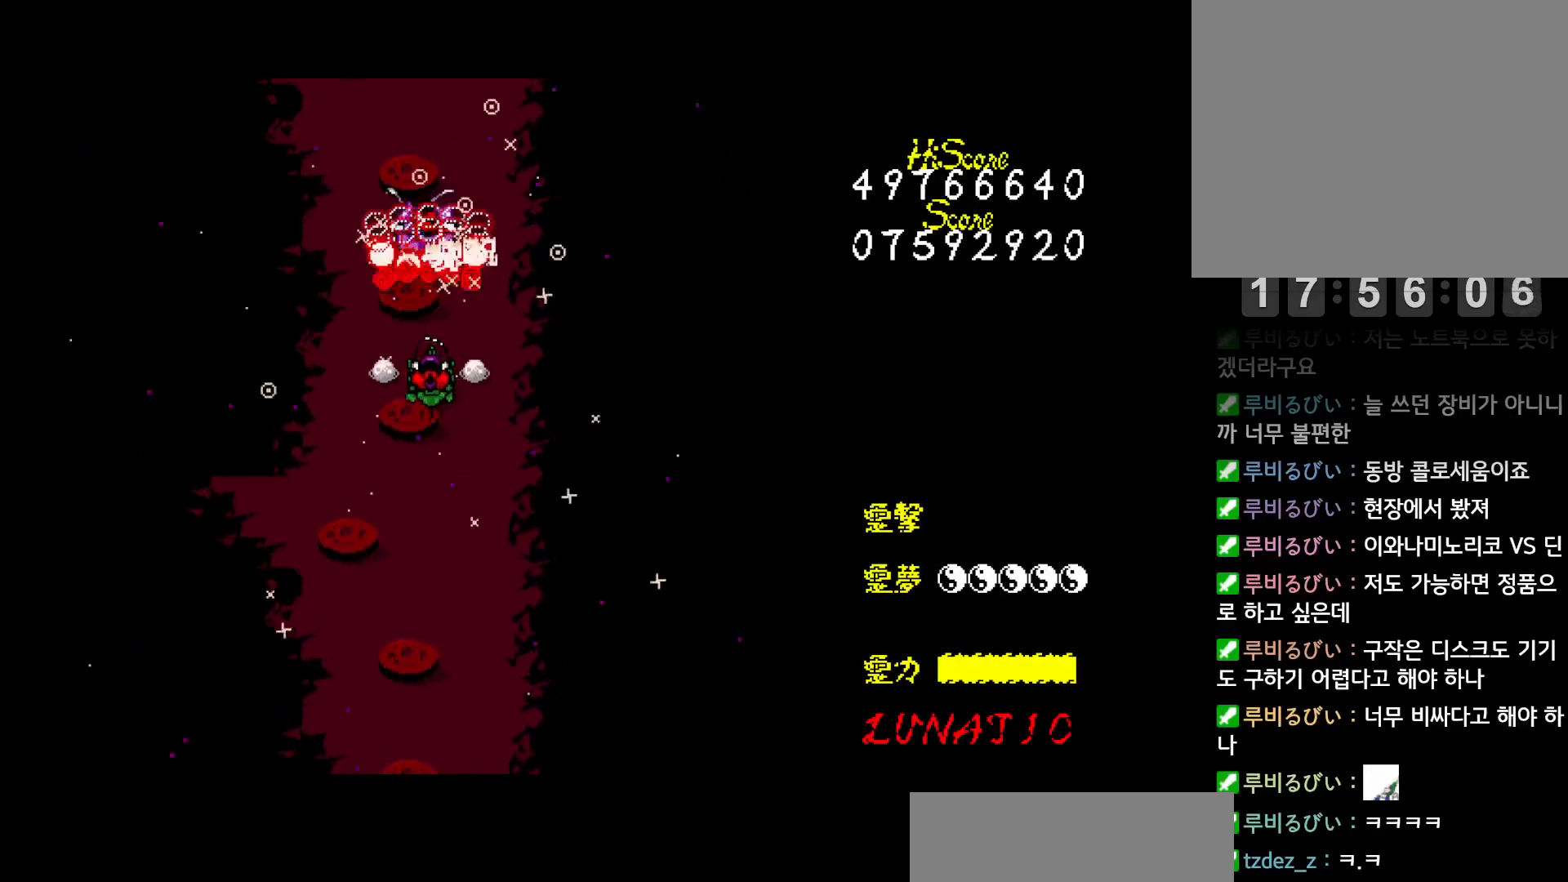
{"keys": ["down"], "events": [[33, "down", "down"], [67, "z", "up"], [117, "down", "up"], [133, "down", "down"], [133, "z", "down"], [200, "down", "up"], [200, "z", "up"], [250, "down", "down"], [267, "z", "down"], [300, "down", "up"], [333, "z", "up"], [350, "down", "down"], [417, "down", "up"], [417, "z", "down"], [450, "down", "down"], [467, "z", "up"]]}
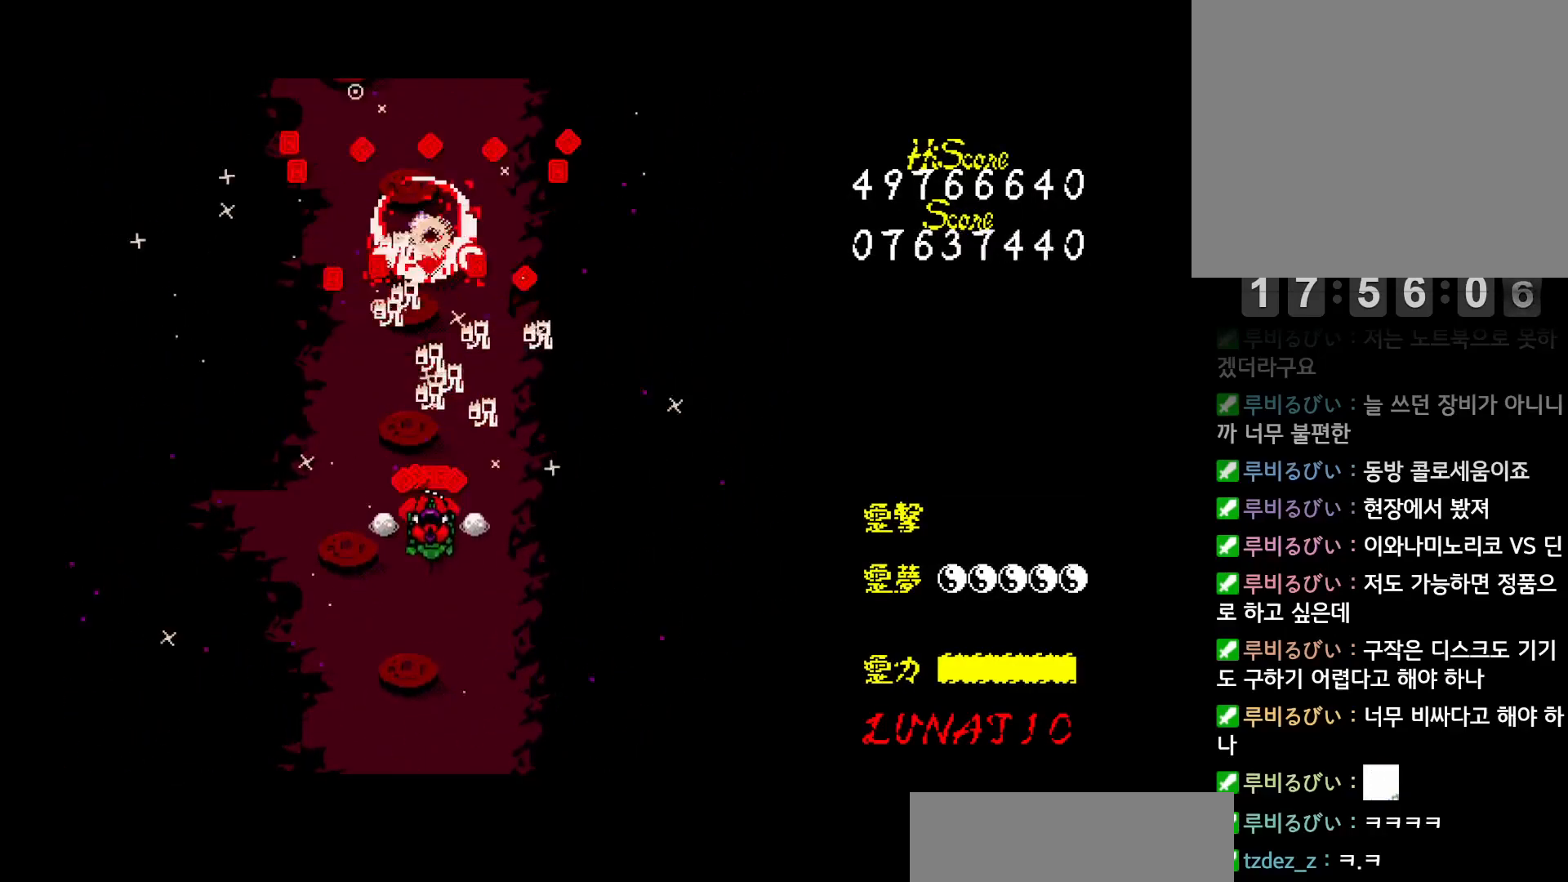
{"keys": ["right", "up"], "events": [[33, "z", "down"], [100, "z", "up"], [167, "z", "down"], [233, "z", "up"], [250, "right", "down"], [317, "z", "down"], [350, "down", "up"], [383, "z", "up"], [467, "up", "down"]]}
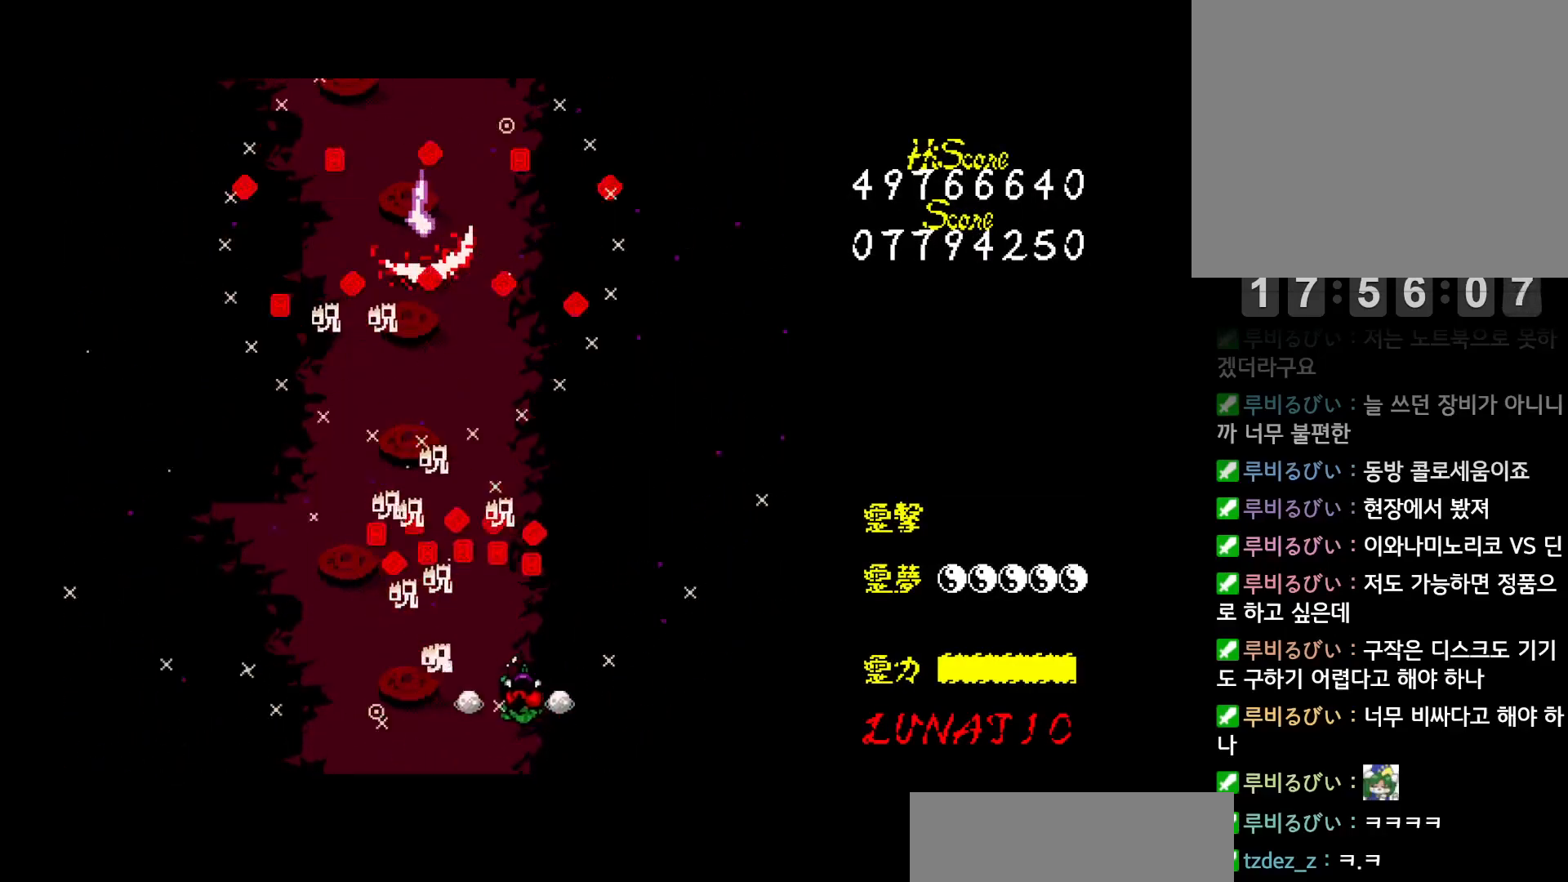
{"keys": ["left"], "events": [[450, "left", "down"], [450, "right", "up"], [467, "up", "up"]]}
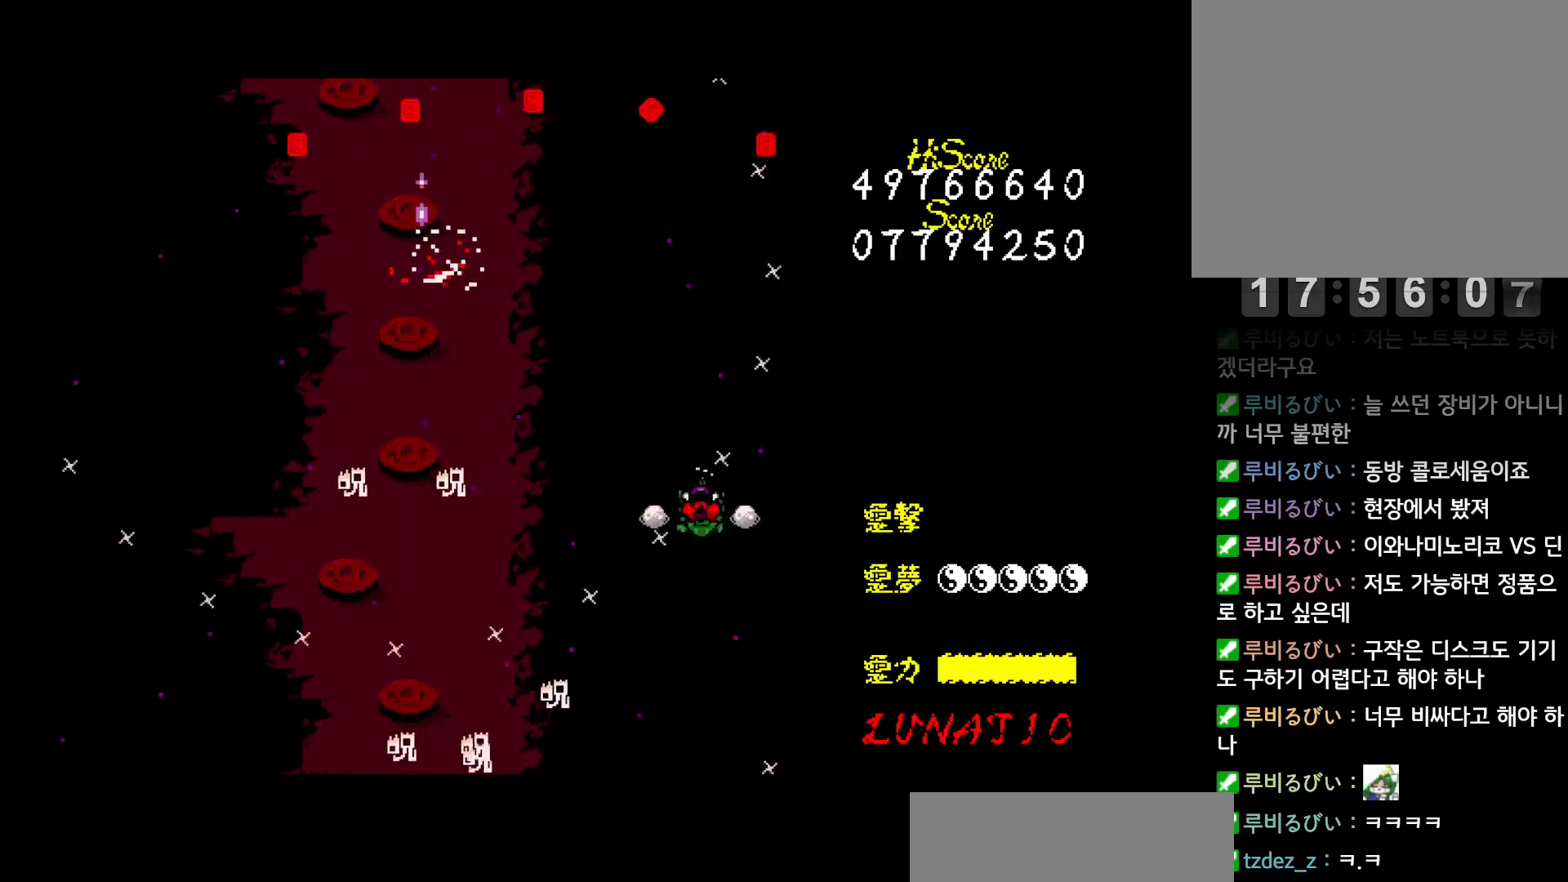
{"keys": ["left", "up"], "events": [[33, "down", "down"], [117, "left", "up"], [183, "down", "up"], [200, "right", "down"], [283, "up", "down"], [367, "right", "up"], [417, "left", "down"]]}
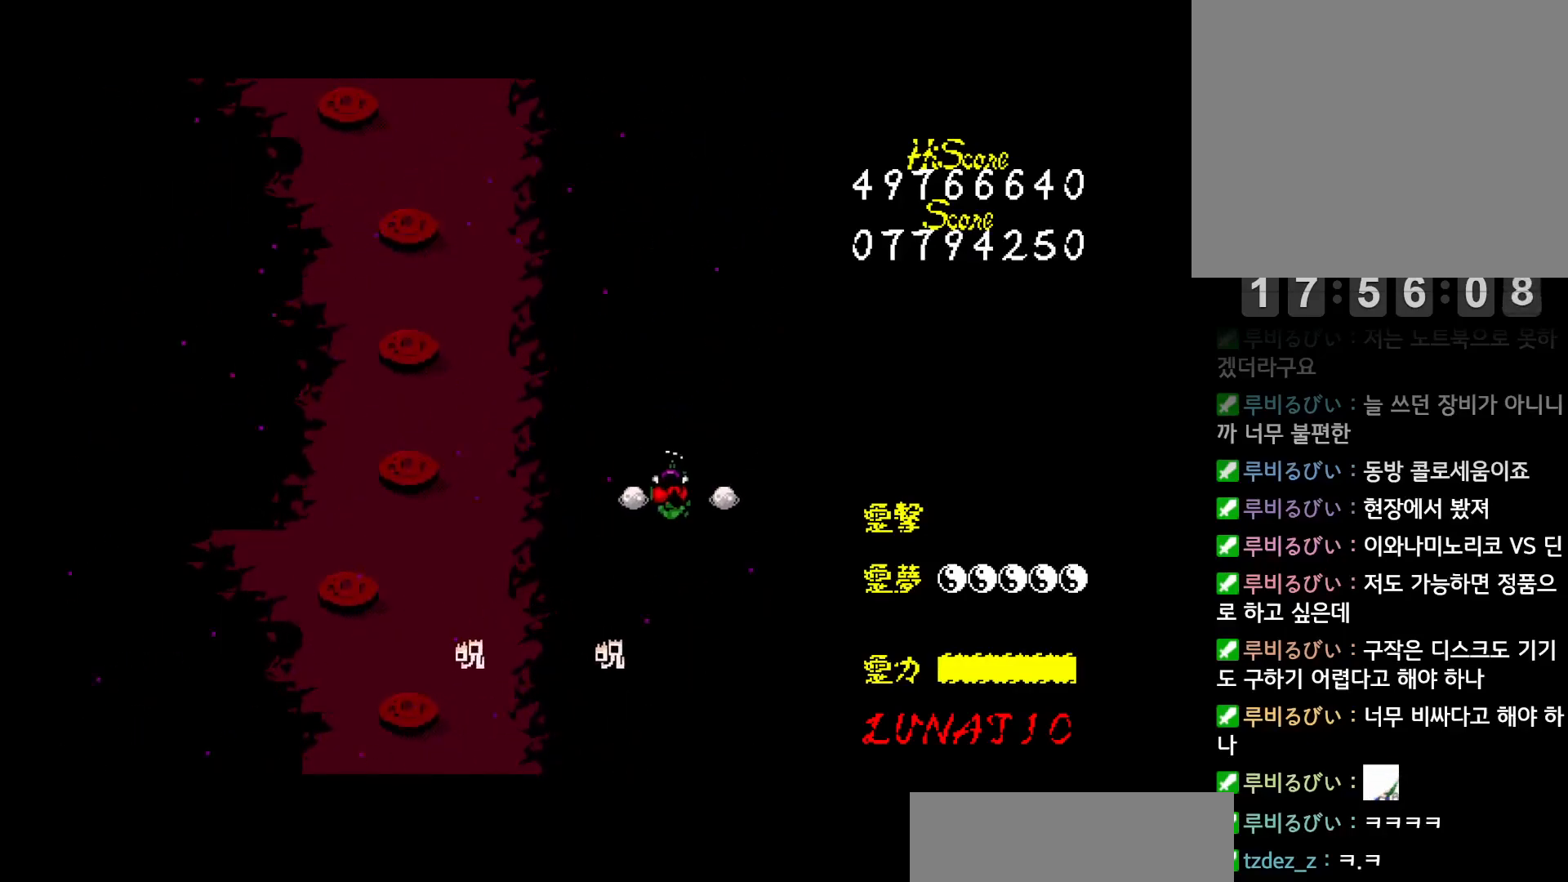
{"keys": ["right", "up"], "events": [[350, "left", "up"], [417, "right", "down"]]}